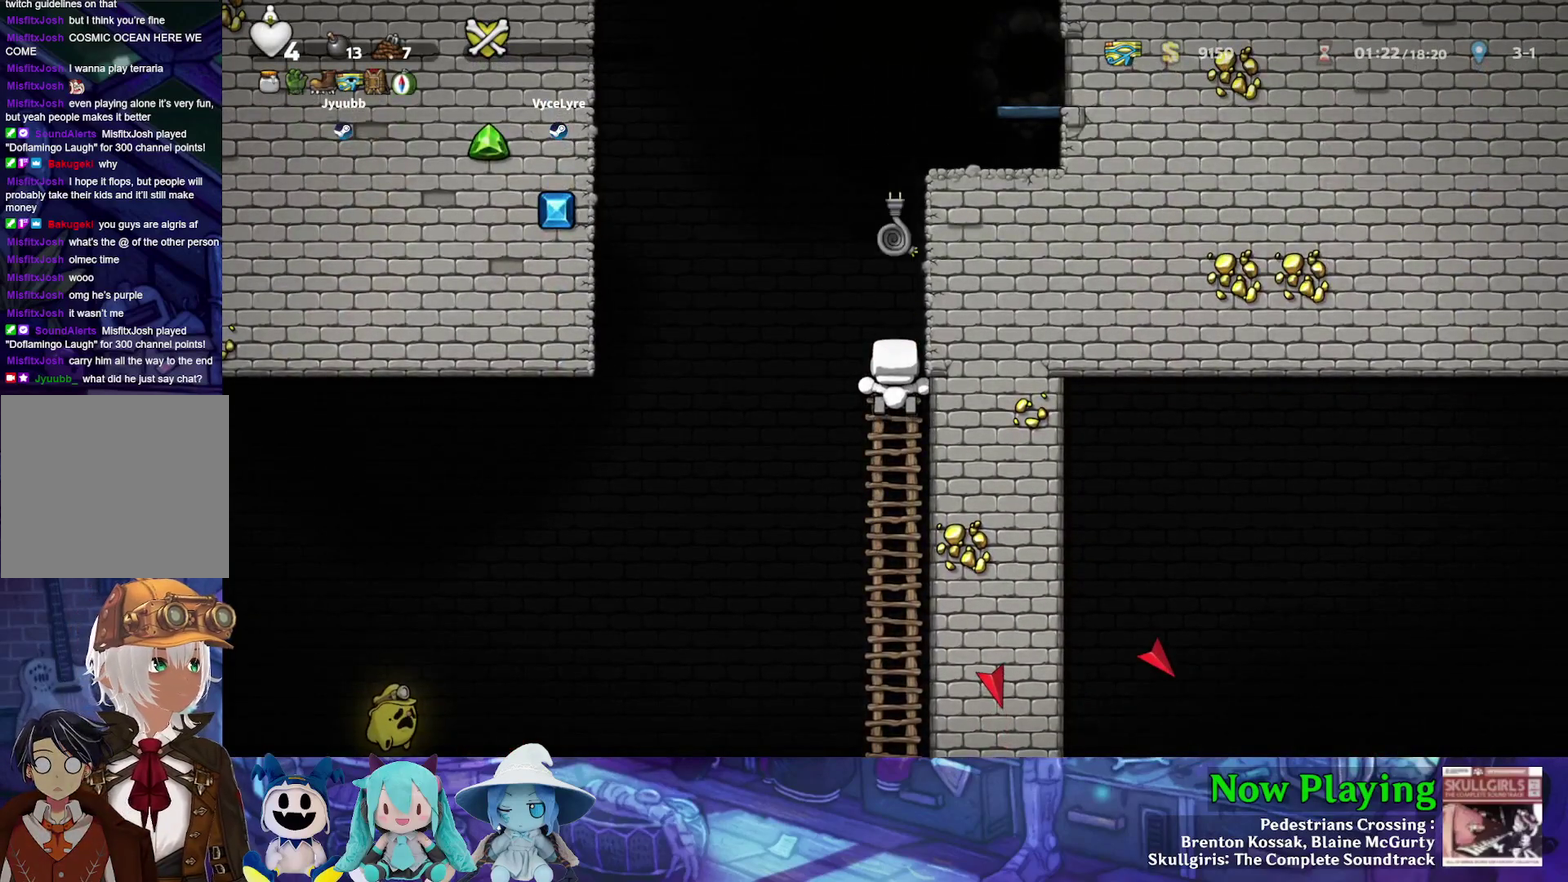
Gameplay with a controller (Nintendo layout); each line is a JSON object with the inputs held at the frame after it (dt_ms = milliseconds from this image to that frame). "events" lists button and stick changes between this image and that frame as [ms after this image, input, new state], when the widget could be followed in between. Not read: L3 R3.
{"dt_ms": 500, "buttons": ["Y", "DPAD_UP"], "left_stick": "center", "right_stick": "center", "events": [[183, "Y", "down"], [217, "B", "down"], [217, "DPAD_UP", "down"], [483, "B", "up"]]}
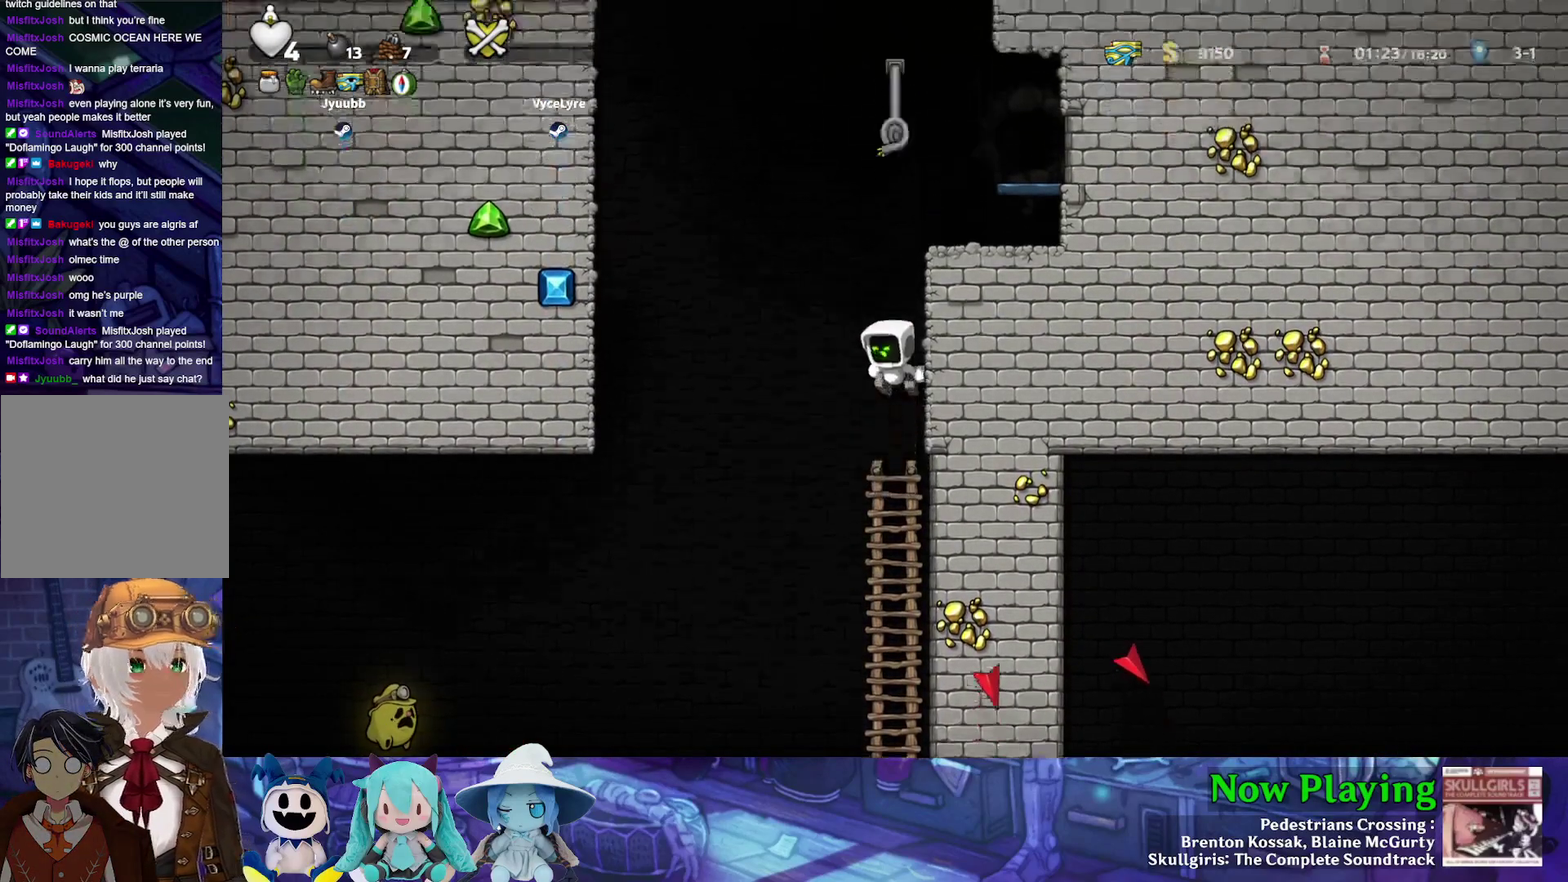
{"dt_ms": 900, "buttons": ["Y", "DPAD_UP"], "left_stick": "center", "right_stick": "center", "events": [[267, "B", "down"], [533, "B", "up"], [633, "B", "down"], [817, "B", "up"]]}
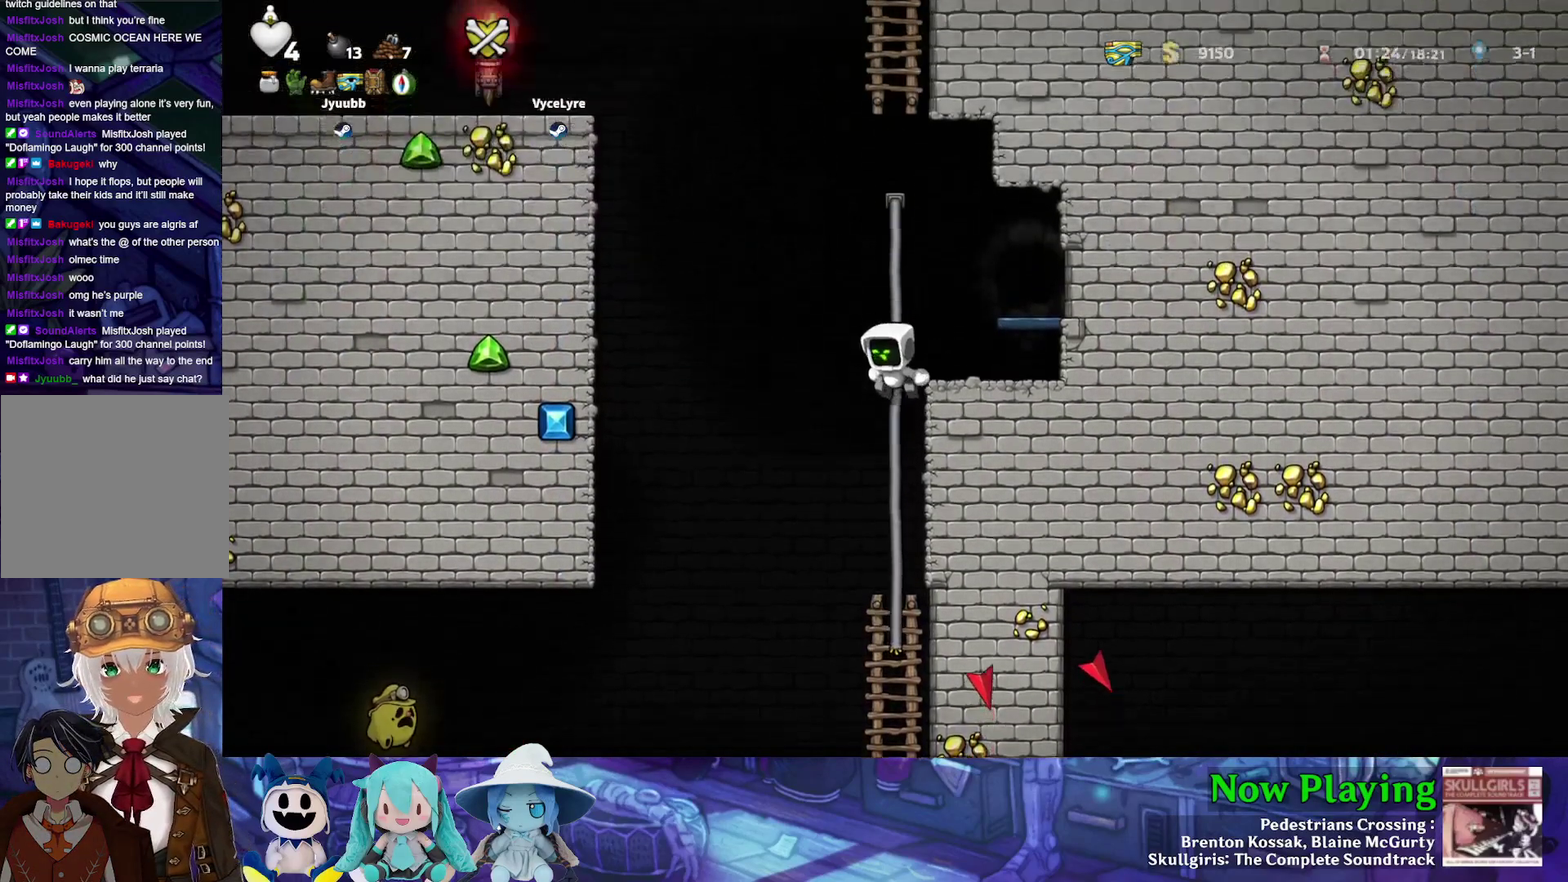
{"dt_ms": 300, "buttons": ["Y", "DPAD_UP"], "left_stick": "center", "right_stick": "center", "events": []}
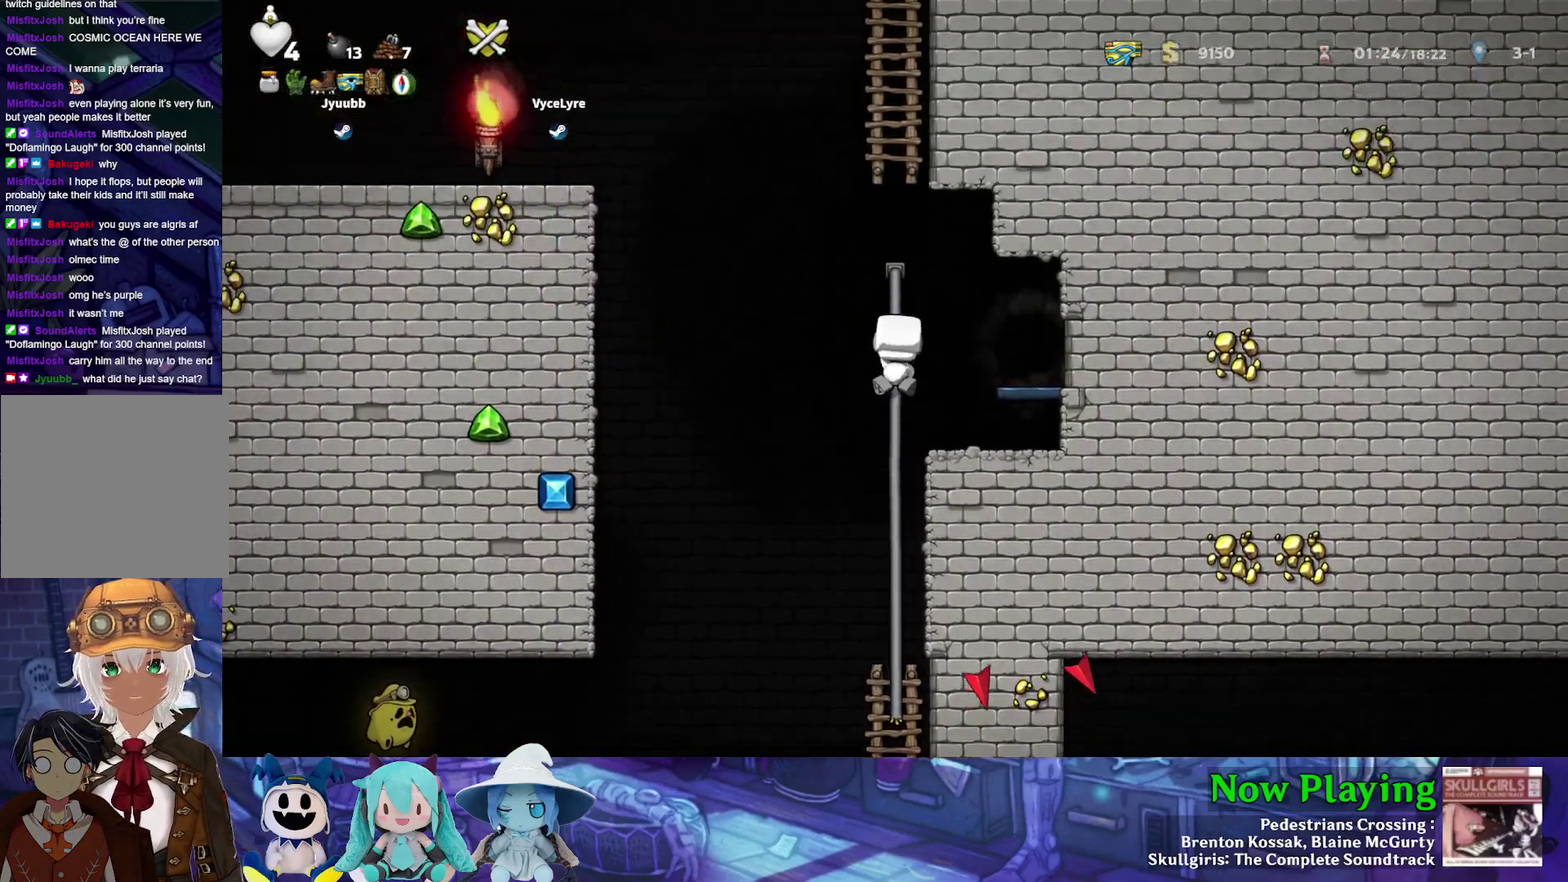
{"dt_ms": 700, "buttons": ["B", "Y", "DPAD_UP"], "left_stick": "center", "right_stick": "center", "events": [[333, "B", "down"], [583, "B", "up"], [667, "B", "down"]]}
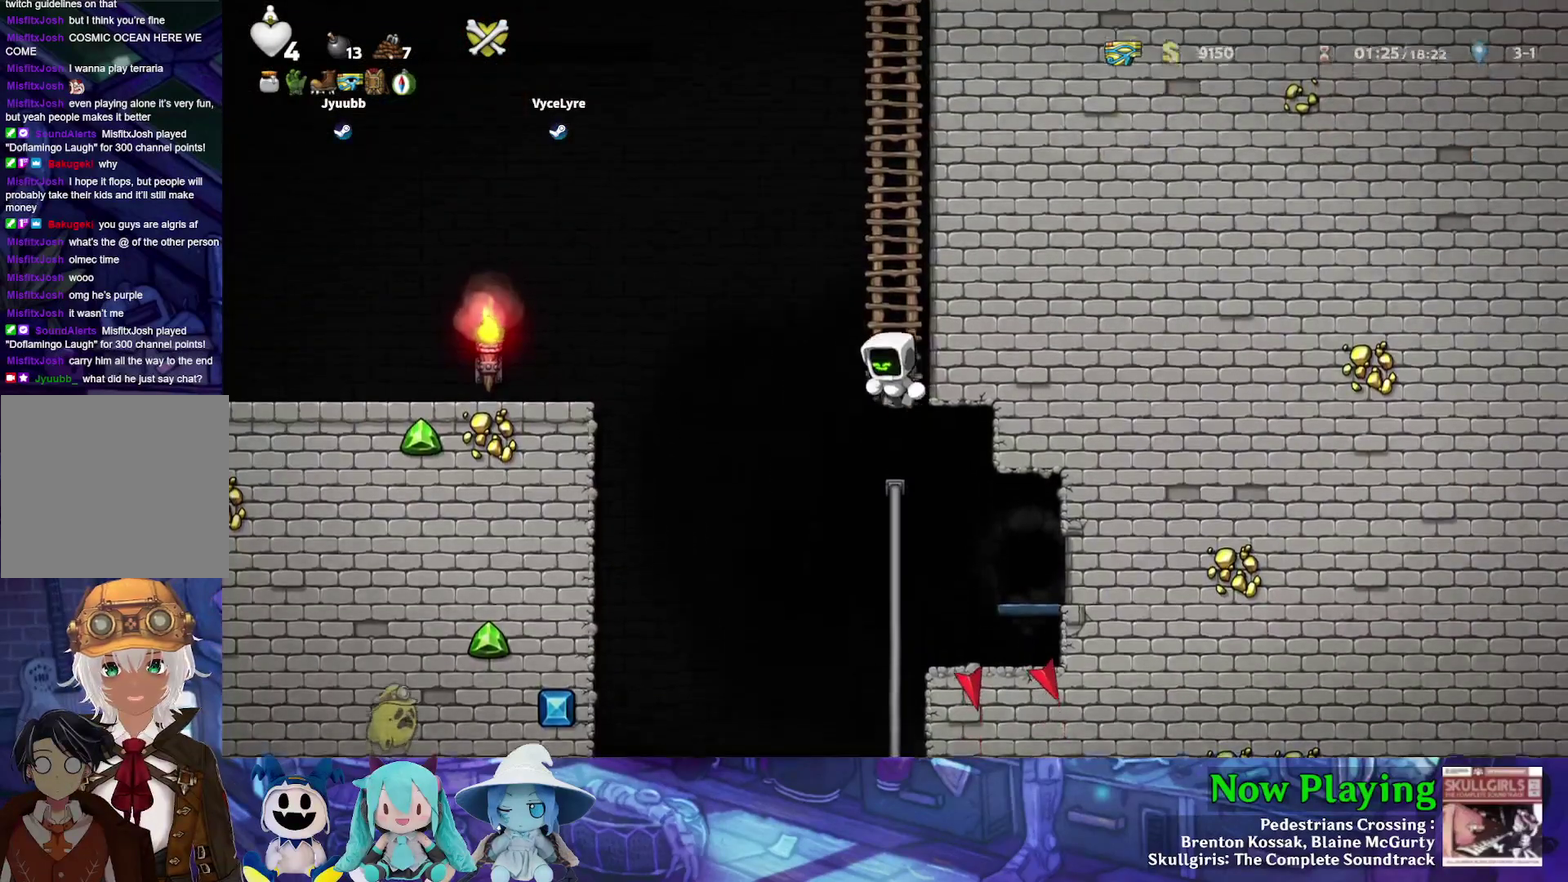
{"dt_ms": 500, "buttons": ["Y", "DPAD_UP"], "left_stick": "center", "right_stick": "center", "events": [[200, "B", "up"], [317, "B", "down"], [483, "B", "up"]]}
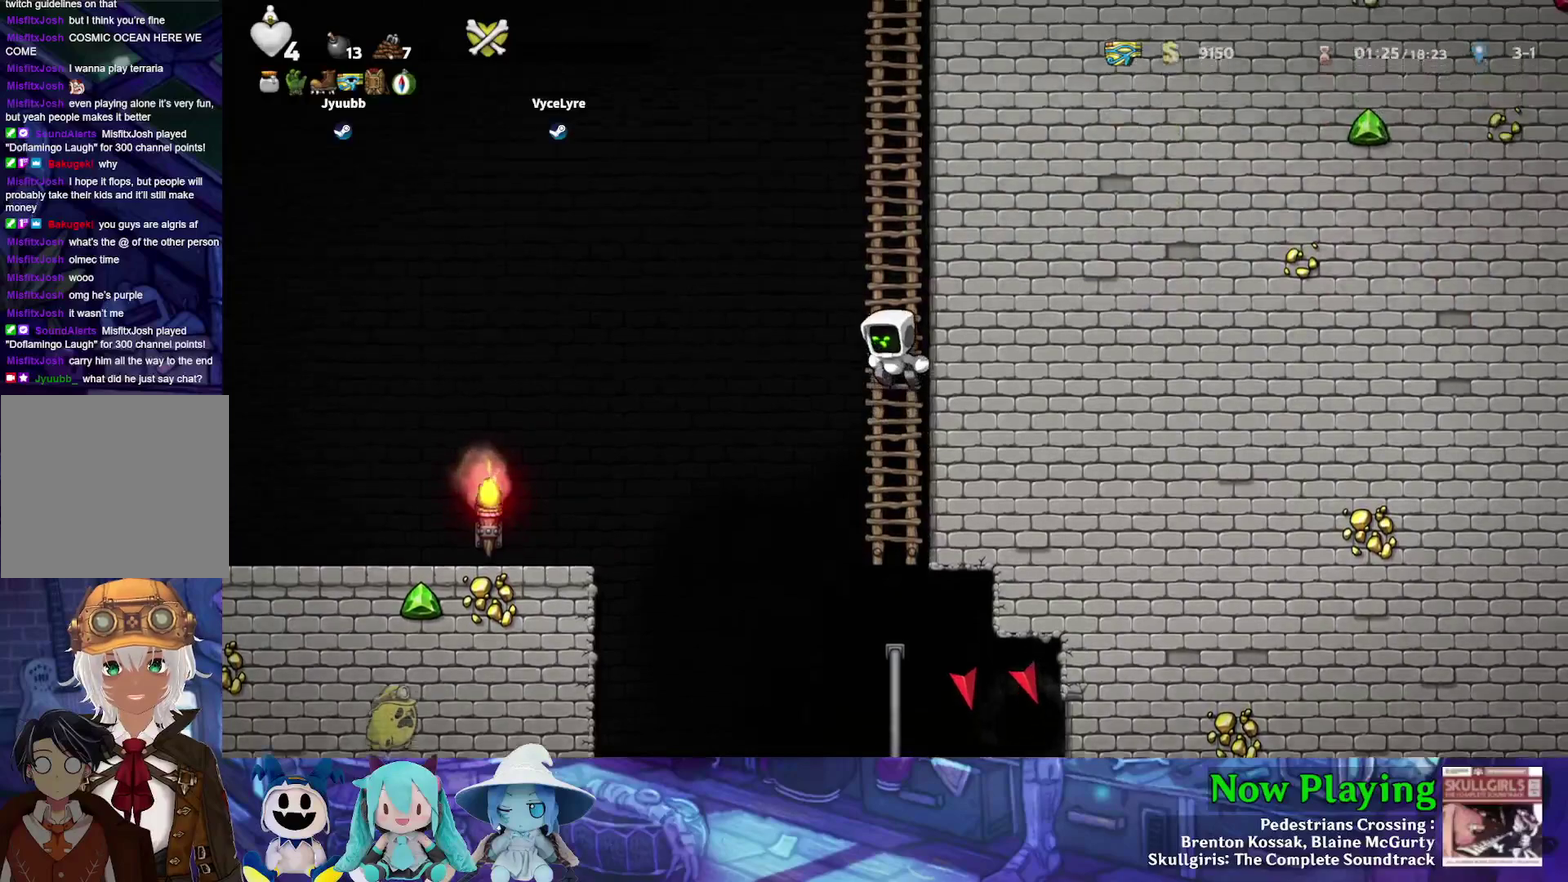
{"dt_ms": 500, "buttons": ["B", "Y", "DPAD_UP"], "left_stick": "center", "right_stick": "center", "events": [[133, "B", "down"], [300, "B", "up"], [450, "B", "down"]]}
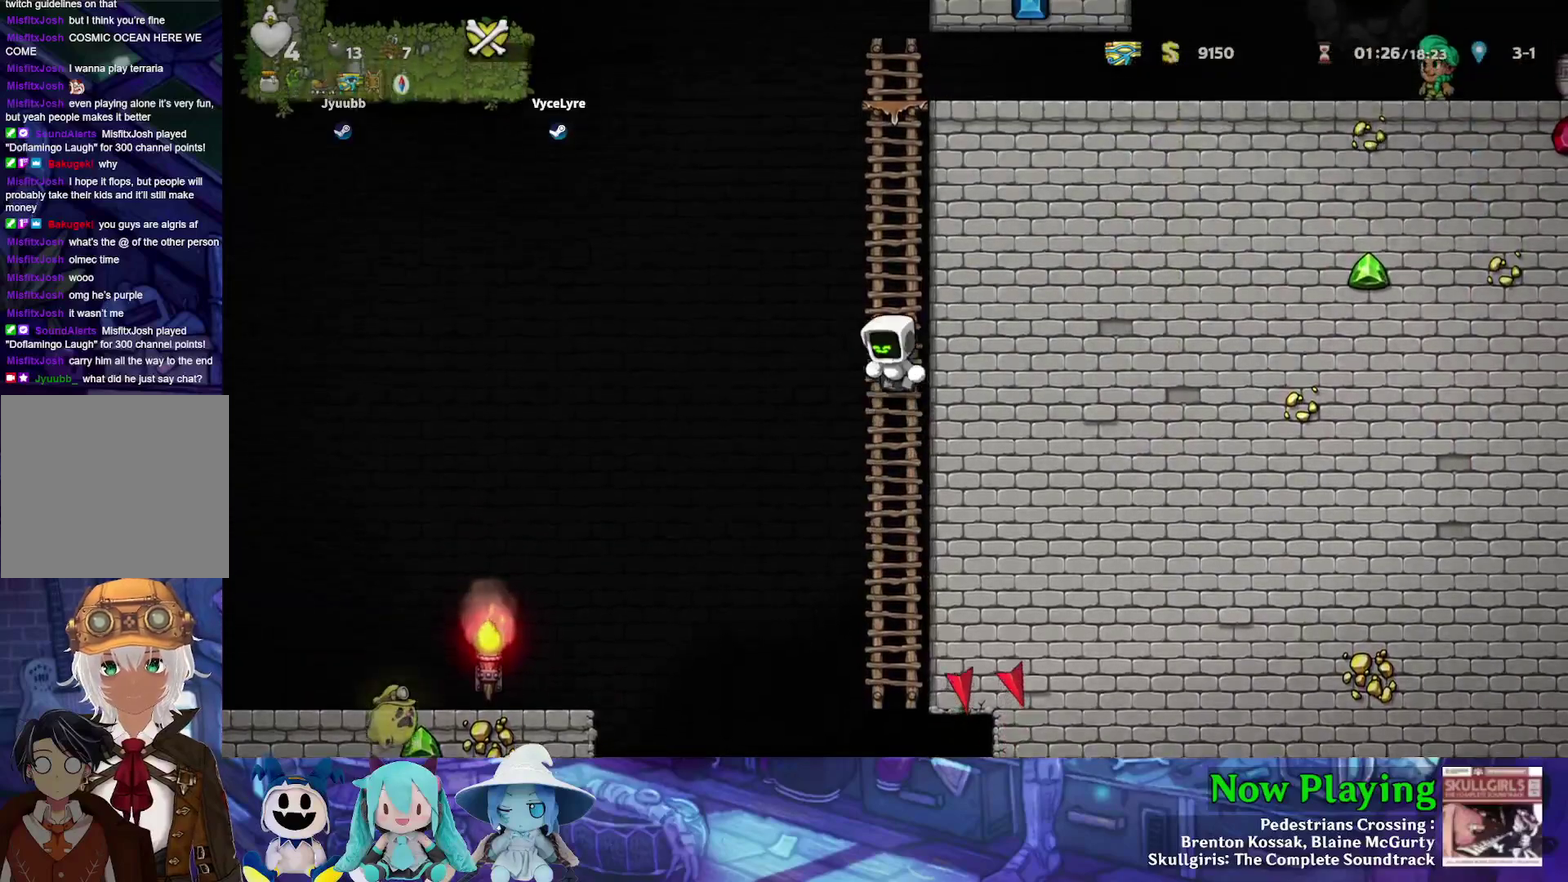
{"dt_ms": 500, "buttons": ["Y", "DPAD_UP"], "left_stick": "center", "right_stick": "center", "events": [[100, "B", "up"], [250, "B", "down"], [467, "B", "up"]]}
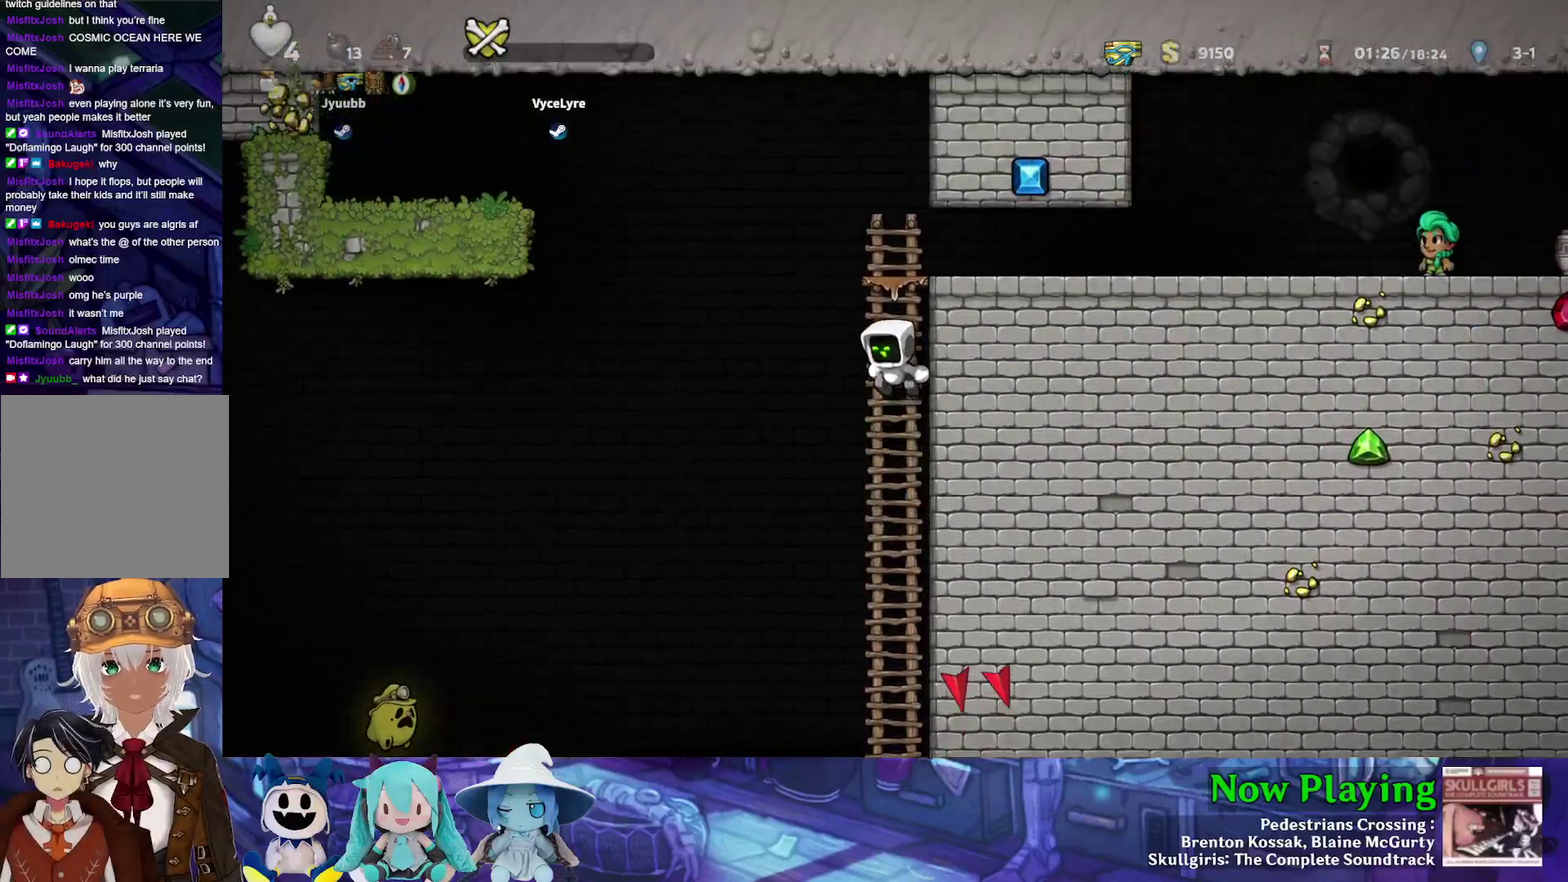
{"dt_ms": 500, "buttons": ["Y", "DPAD_RIGHT"], "left_stick": "center", "right_stick": "center", "events": [[100, "B", "down"], [267, "DPAD_UP", "up"], [333, "DPAD_RIGHT", "down"], [417, "B", "up"]]}
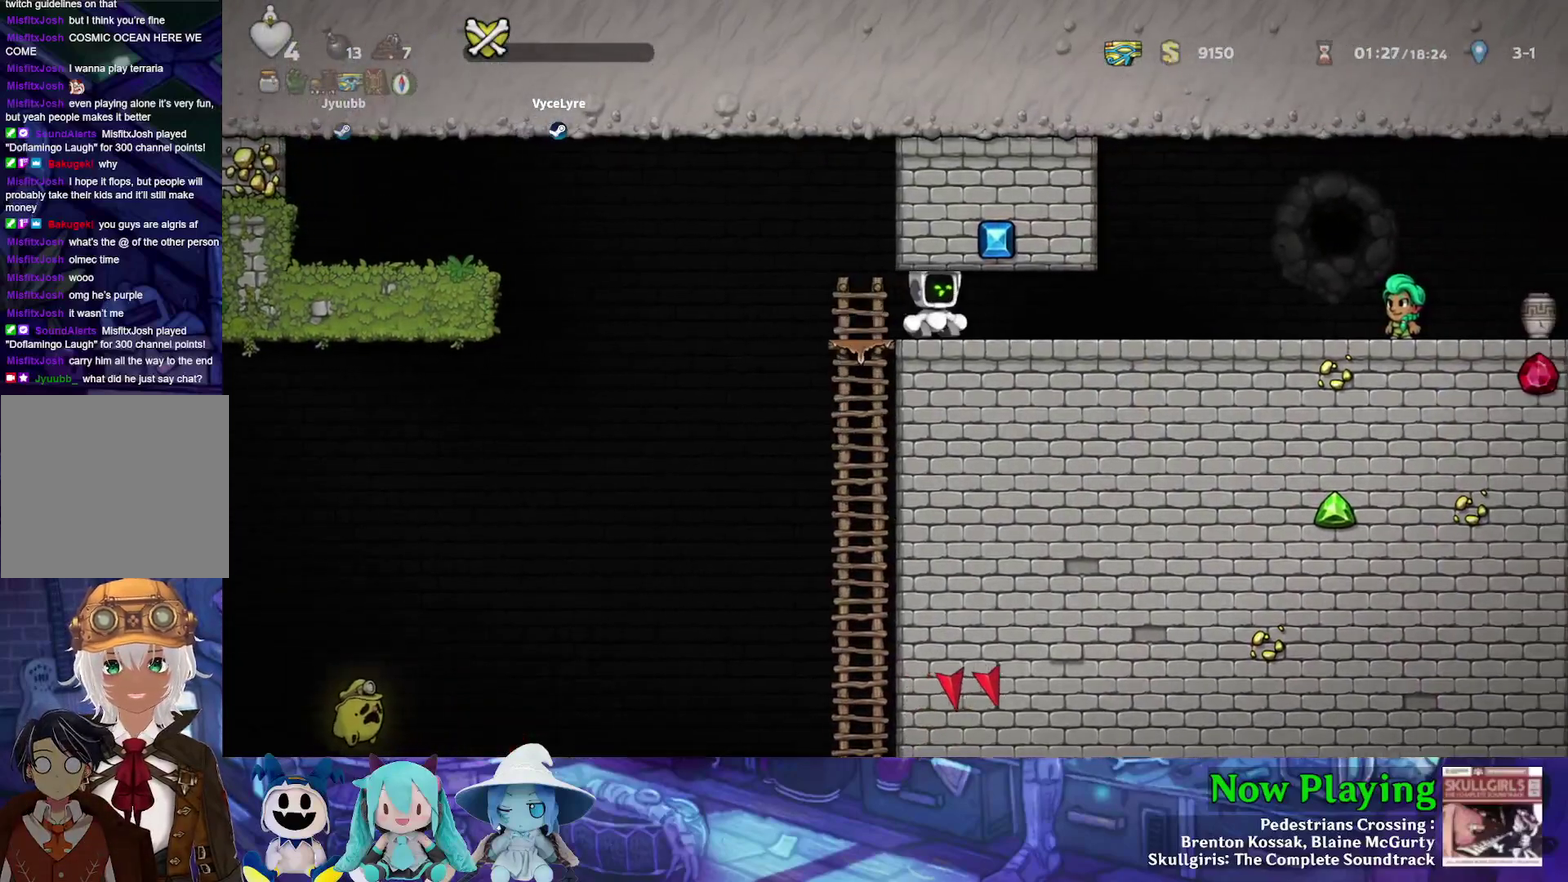
{"dt_ms": 300, "buttons": ["Y", "DPAD_RIGHT"], "left_stick": "center", "right_stick": "center", "events": [[50, "B", "down"], [117, "B", "up"]]}
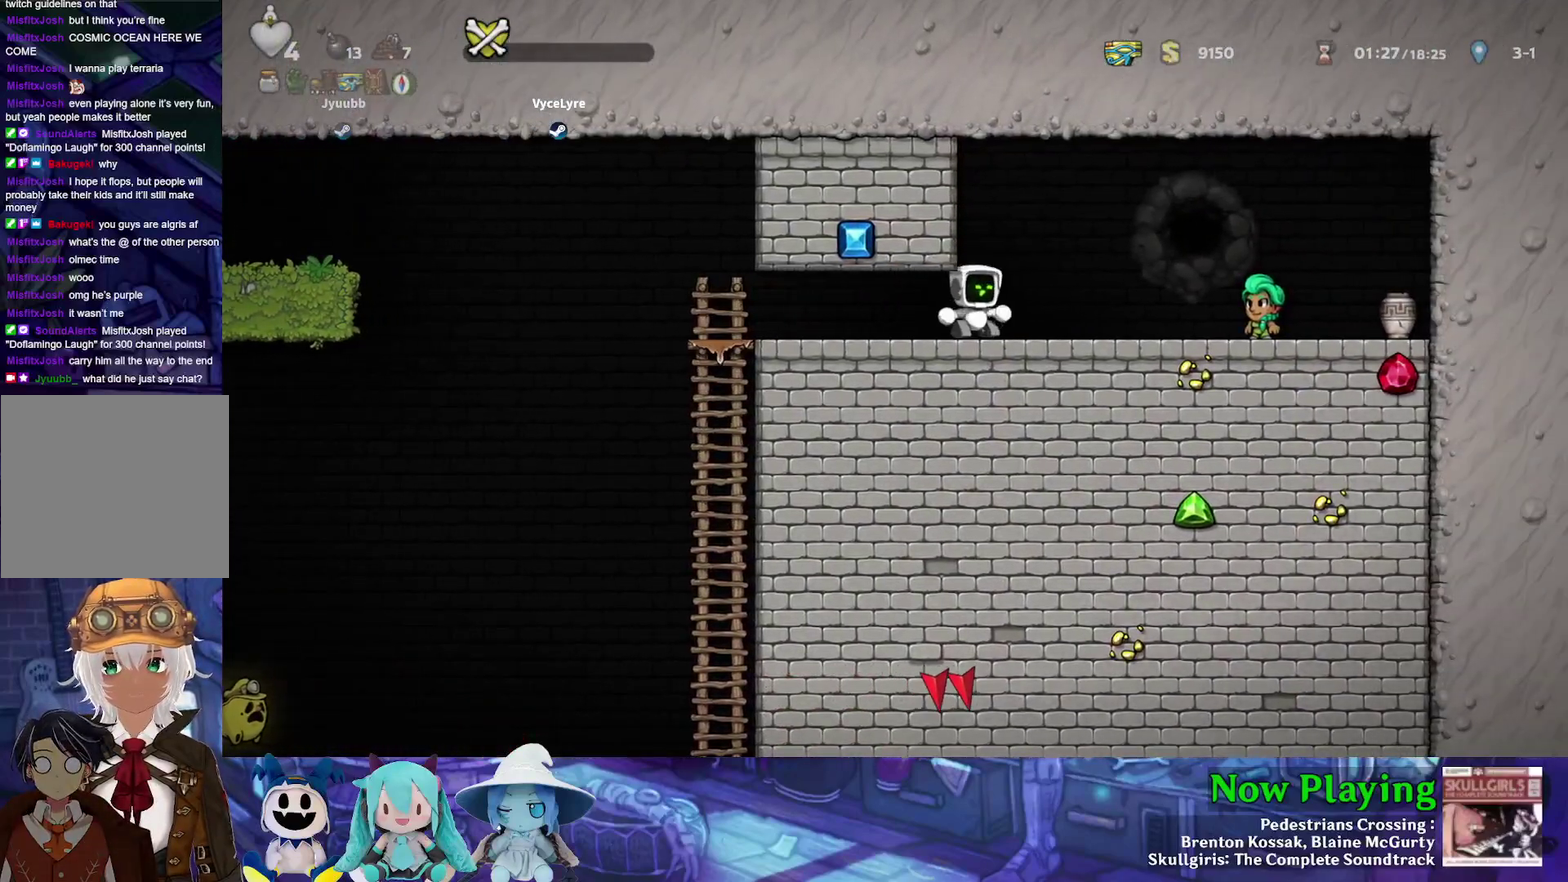
{"dt_ms": 700, "buttons": ["DPAD_DOWN", "DPAD_RIGHT"], "left_stick": "center", "right_stick": "center", "events": [[683, "Y", "up"], [700, "DPAD_DOWN", "down"]]}
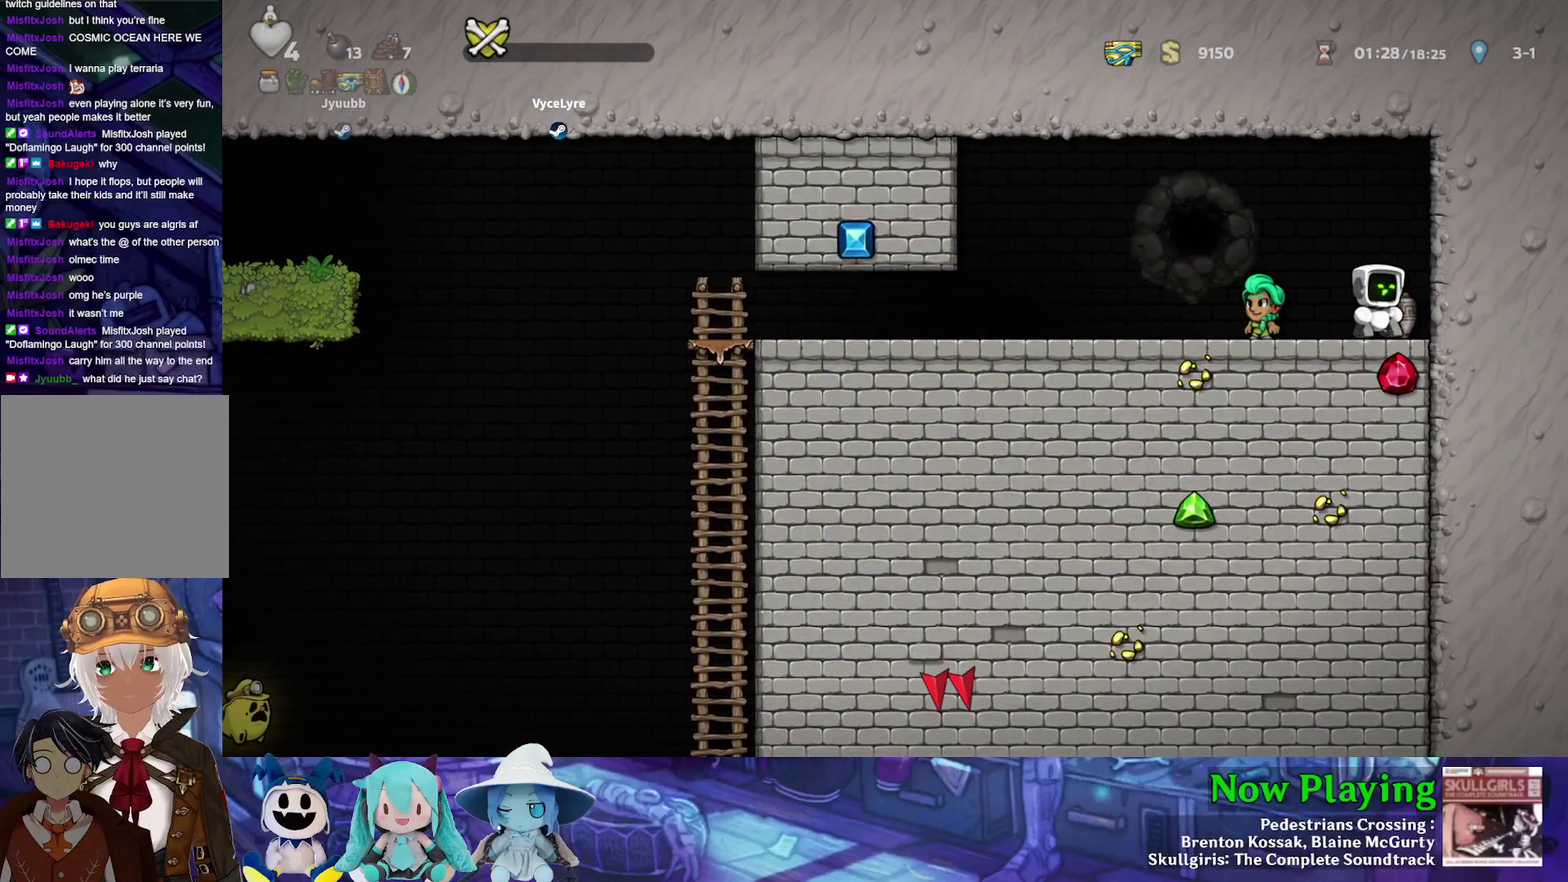
{"dt_ms": 300, "buttons": ["Y", "DPAD_LEFT"], "left_stick": "center", "right_stick": "center", "events": [[50, "A", "down"], [50, "DPAD_RIGHT", "up"], [117, "DPAD_LEFT", "down"], [150, "DPAD_DOWN", "up"], [183, "A", "up"], [233, "Y", "down"]]}
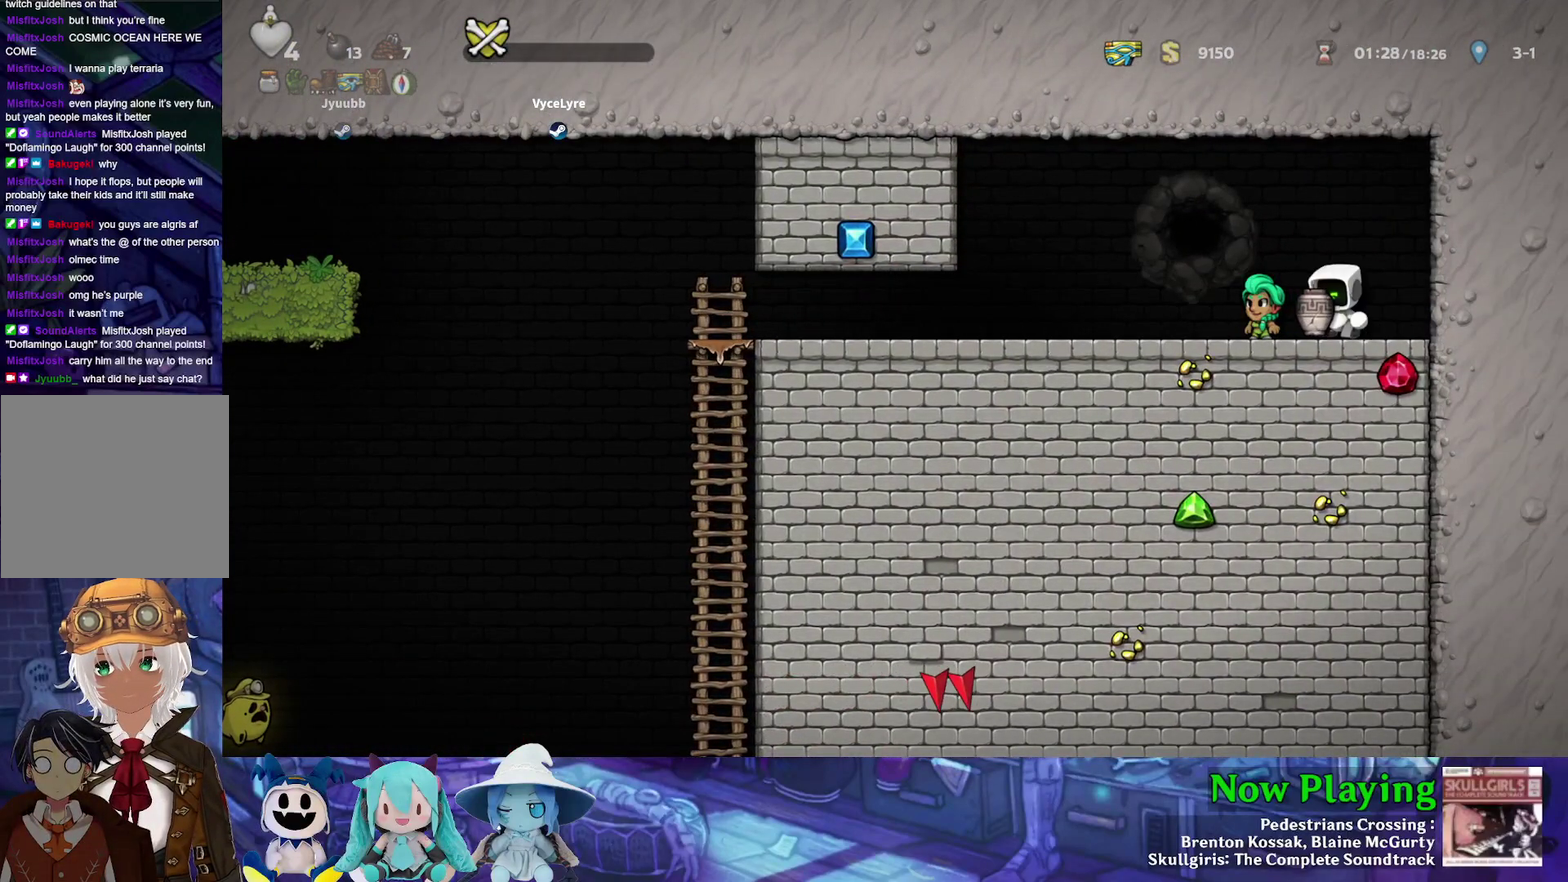
{"dt_ms": 500, "buttons": ["Y", "DPAD_LEFT"], "left_stick": "center", "right_stick": "center", "events": [[17, "B", "down"], [83, "B", "up"]]}
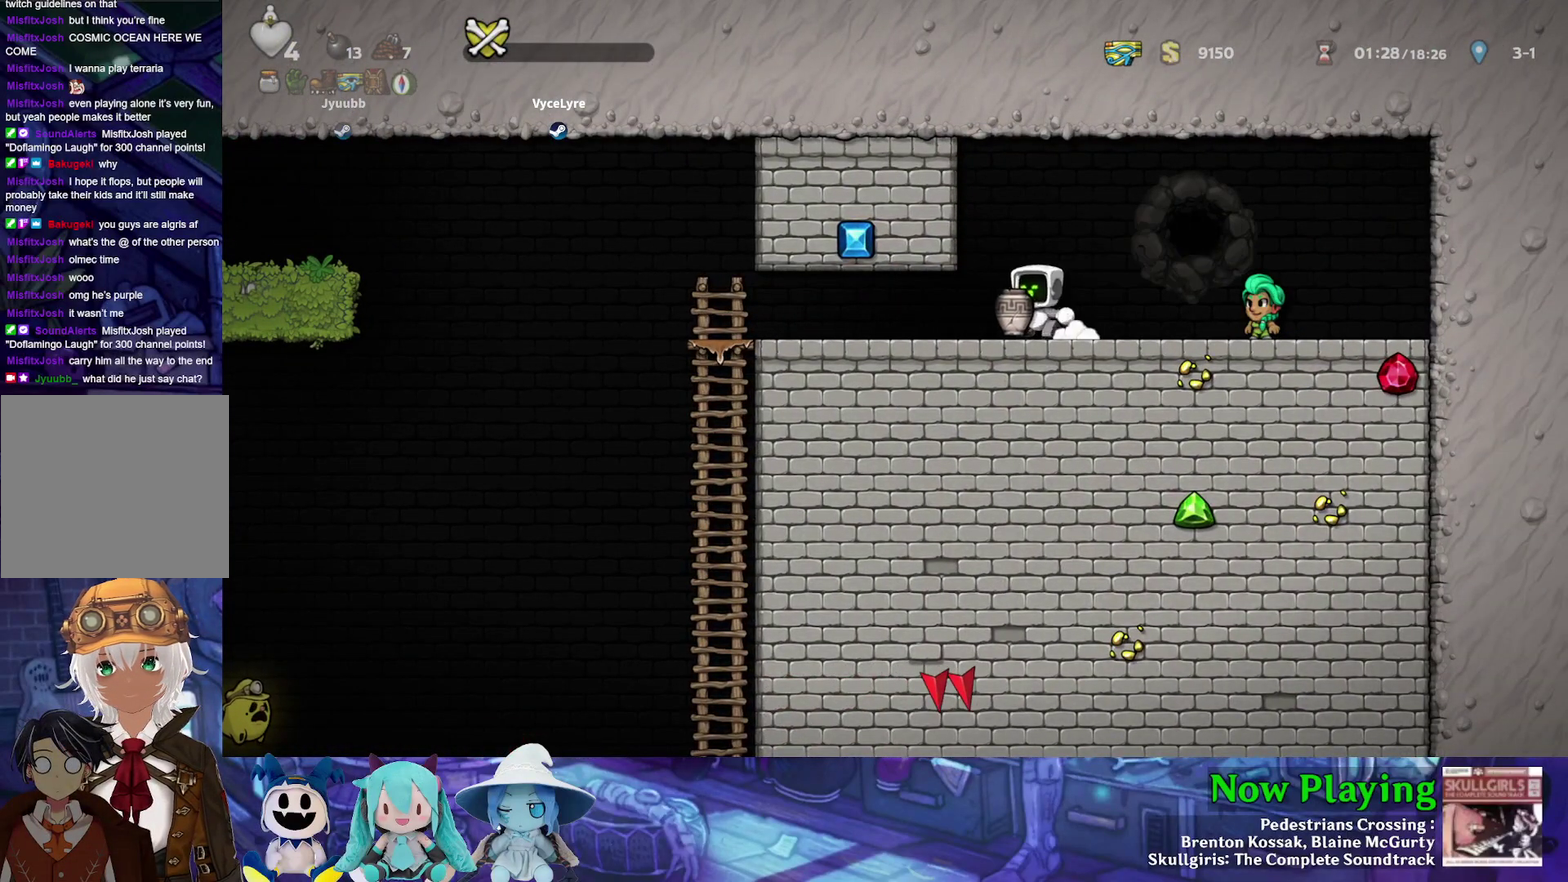
{"dt_ms": 500, "buttons": ["Y", "DPAD_LEFT"], "left_stick": "center", "right_stick": "center", "events": []}
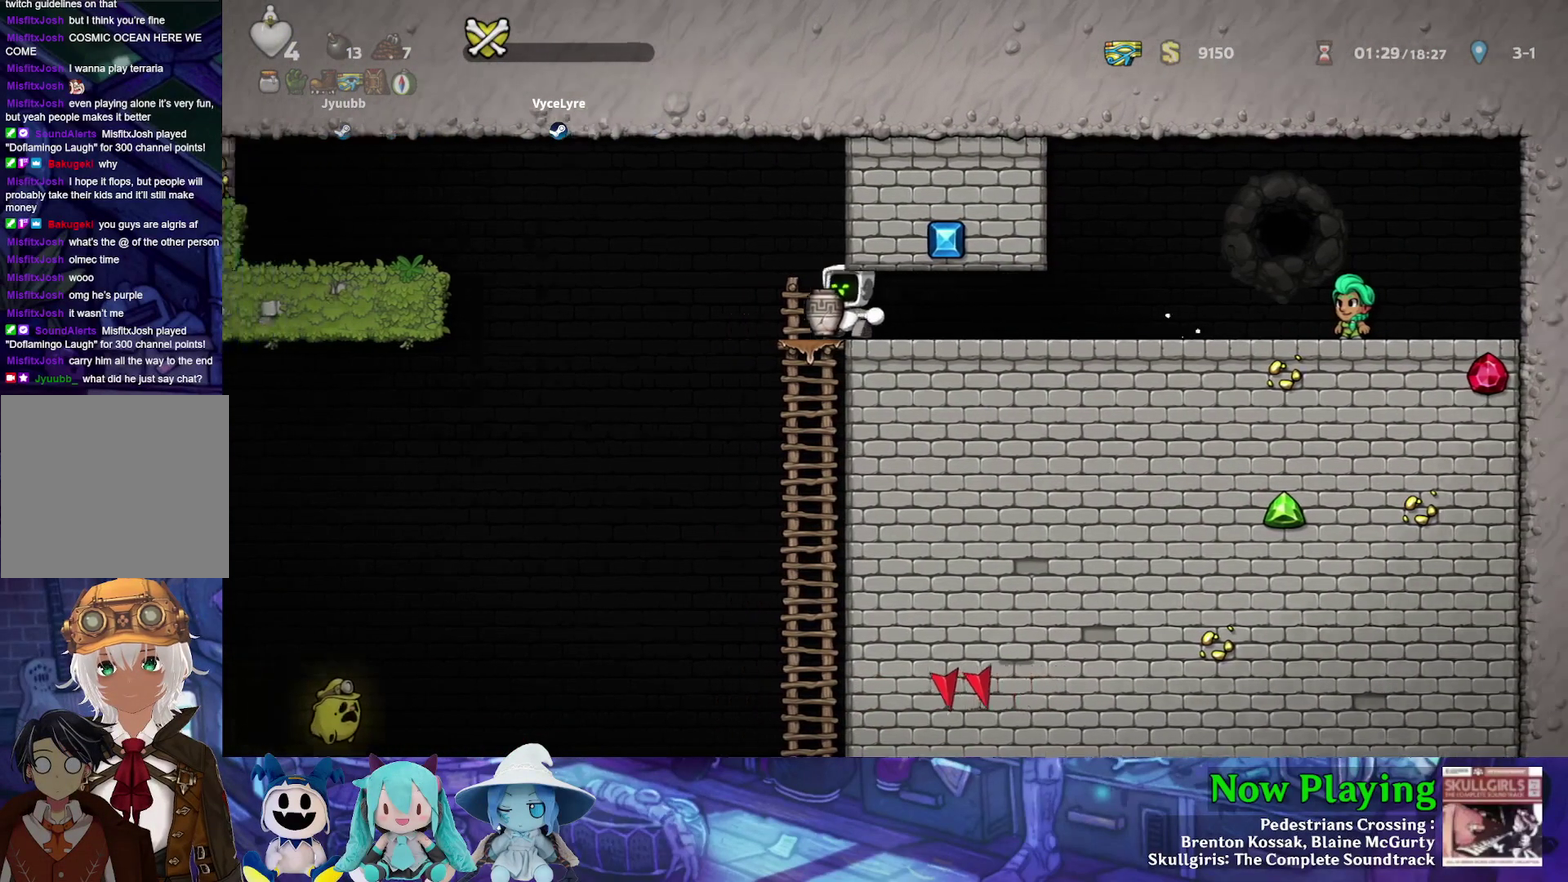
{"dt_ms": 500, "buttons": ["B", "Y", "DPAD_LEFT"], "left_stick": "center", "right_stick": "center", "events": [[167, "B", "down"]]}
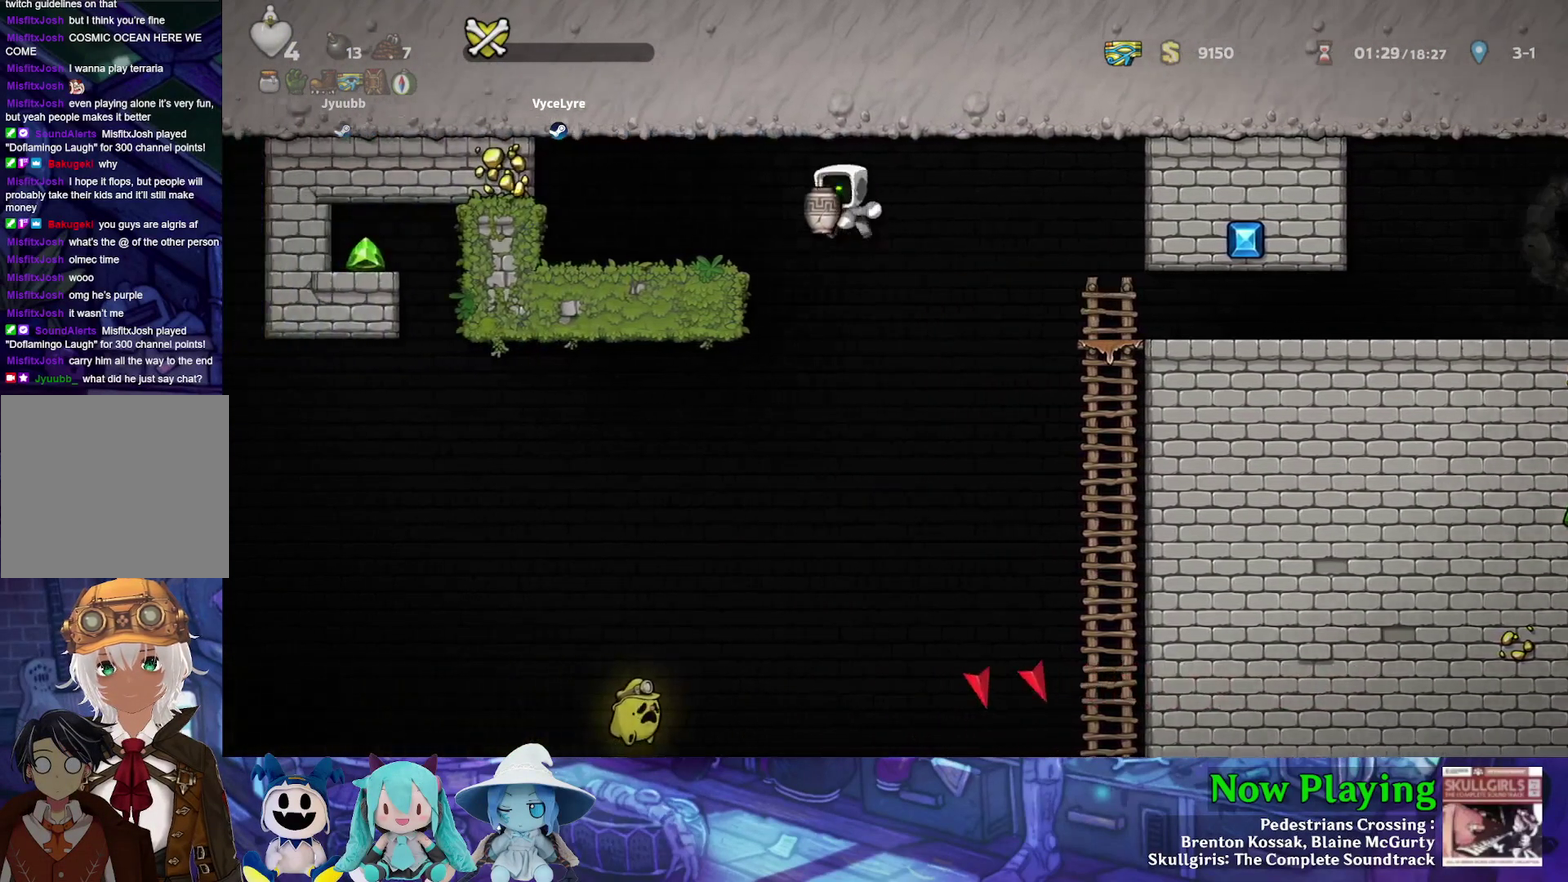
{"dt_ms": 300, "buttons": ["Y"], "left_stick": "center", "right_stick": "center", "events": [[200, "B", "up"], [217, "DPAD_LEFT", "up"]]}
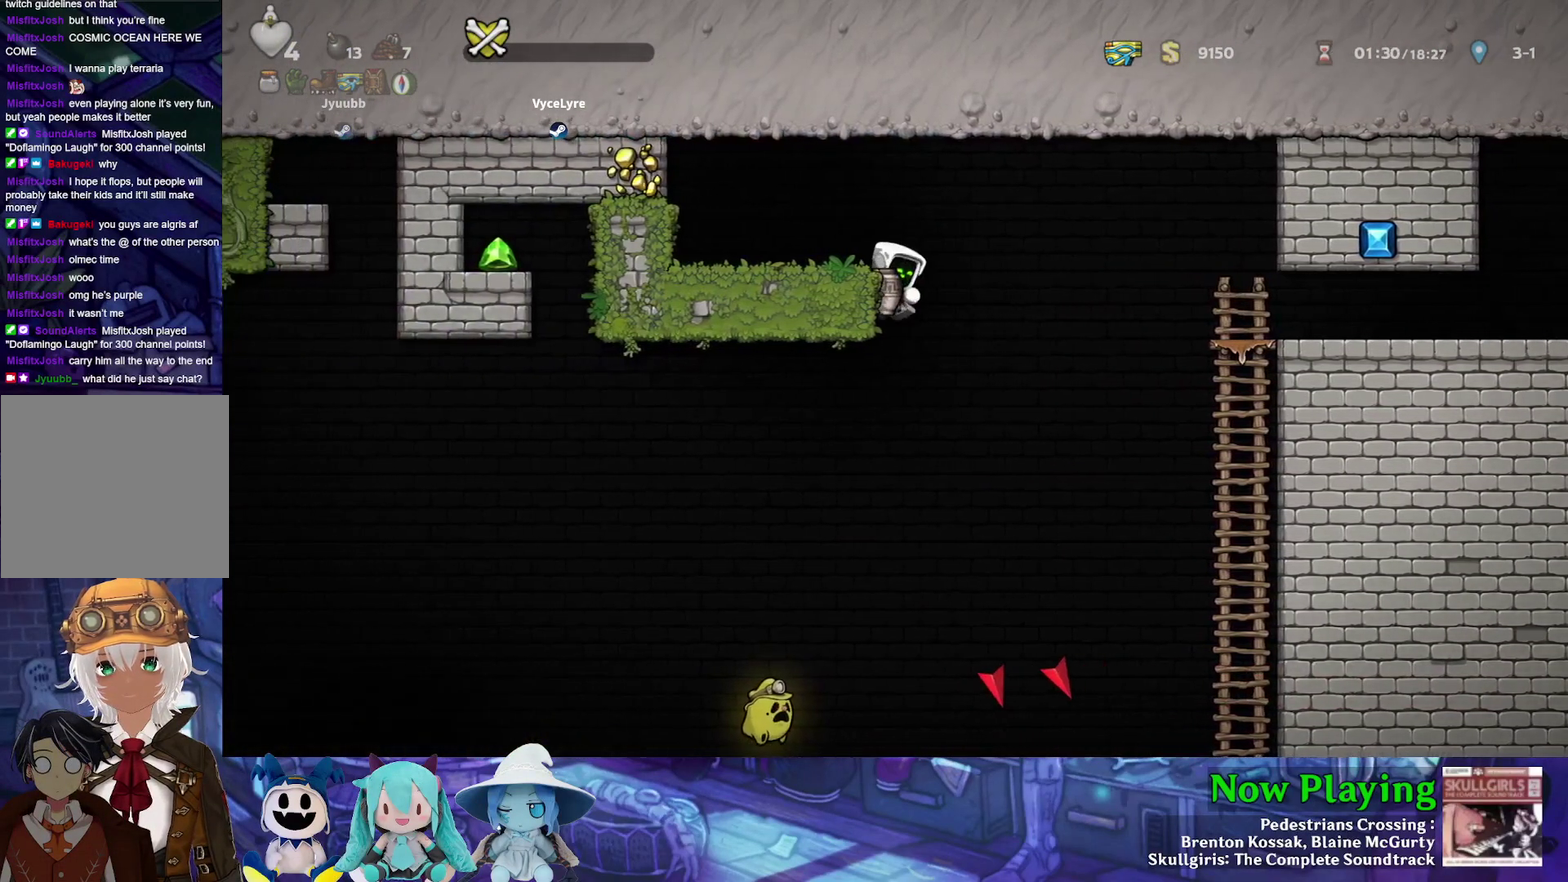
{"dt_ms": 700, "buttons": ["Y", "DPAD_RIGHT"], "left_stick": "center", "right_stick": "center", "events": [[200, "DPAD_RIGHT", "down"], [217, "B", "down"], [383, "B", "up"]]}
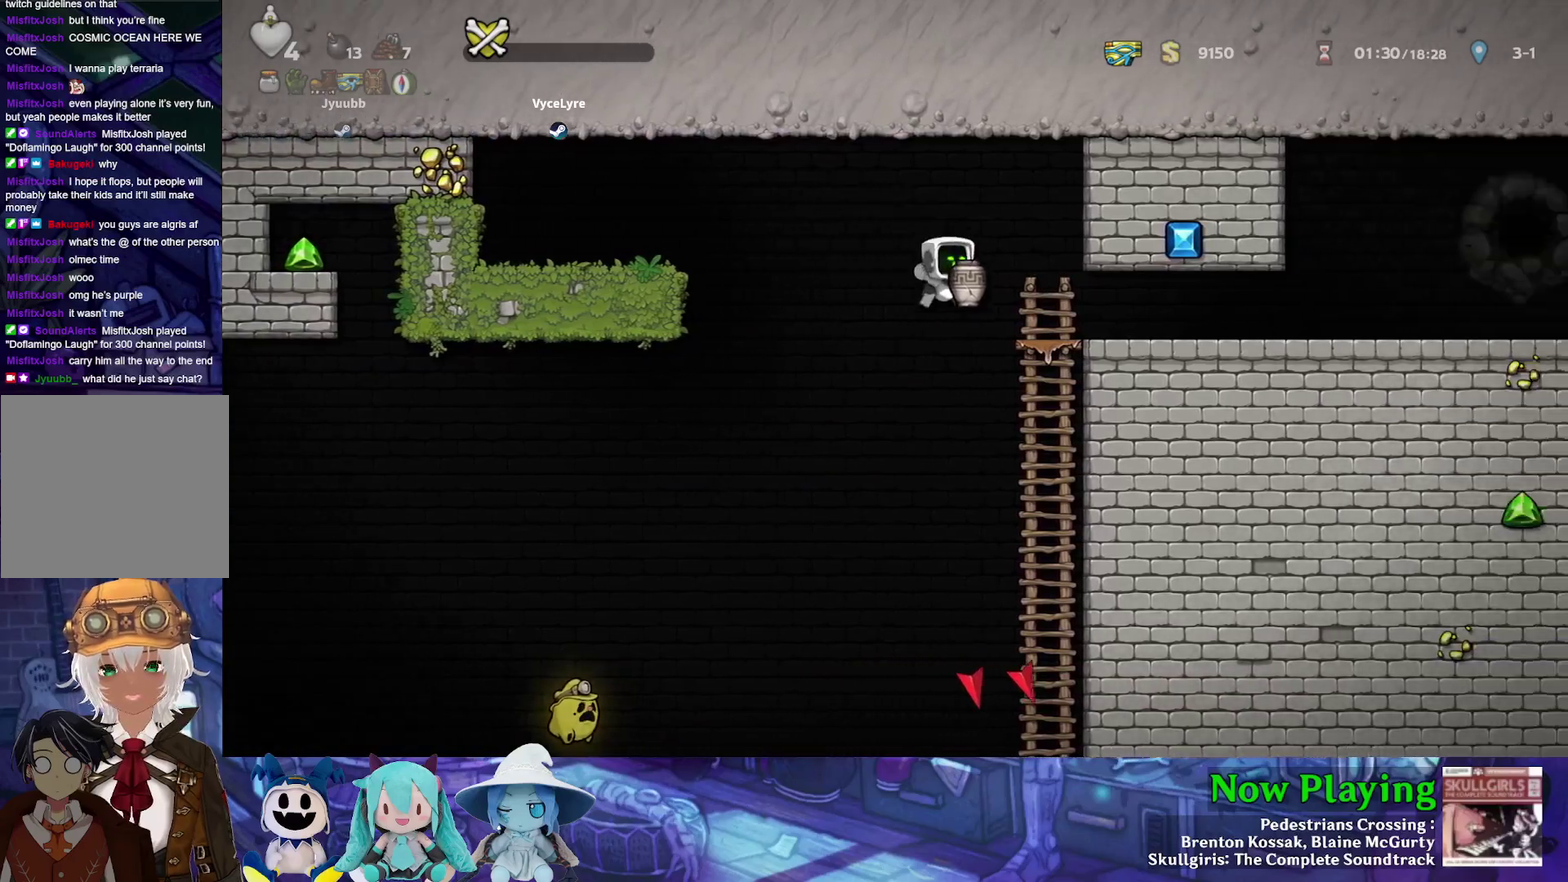
{"dt_ms": 300, "buttons": ["Y", "DPAD_DOWN"], "left_stick": "center", "right_stick": "center", "events": [[133, "DPAD_UP", "down"], [200, "DPAD_UP", "up"], [217, "DPAD_DOWN", "down"], [250, "DPAD_RIGHT", "up"]]}
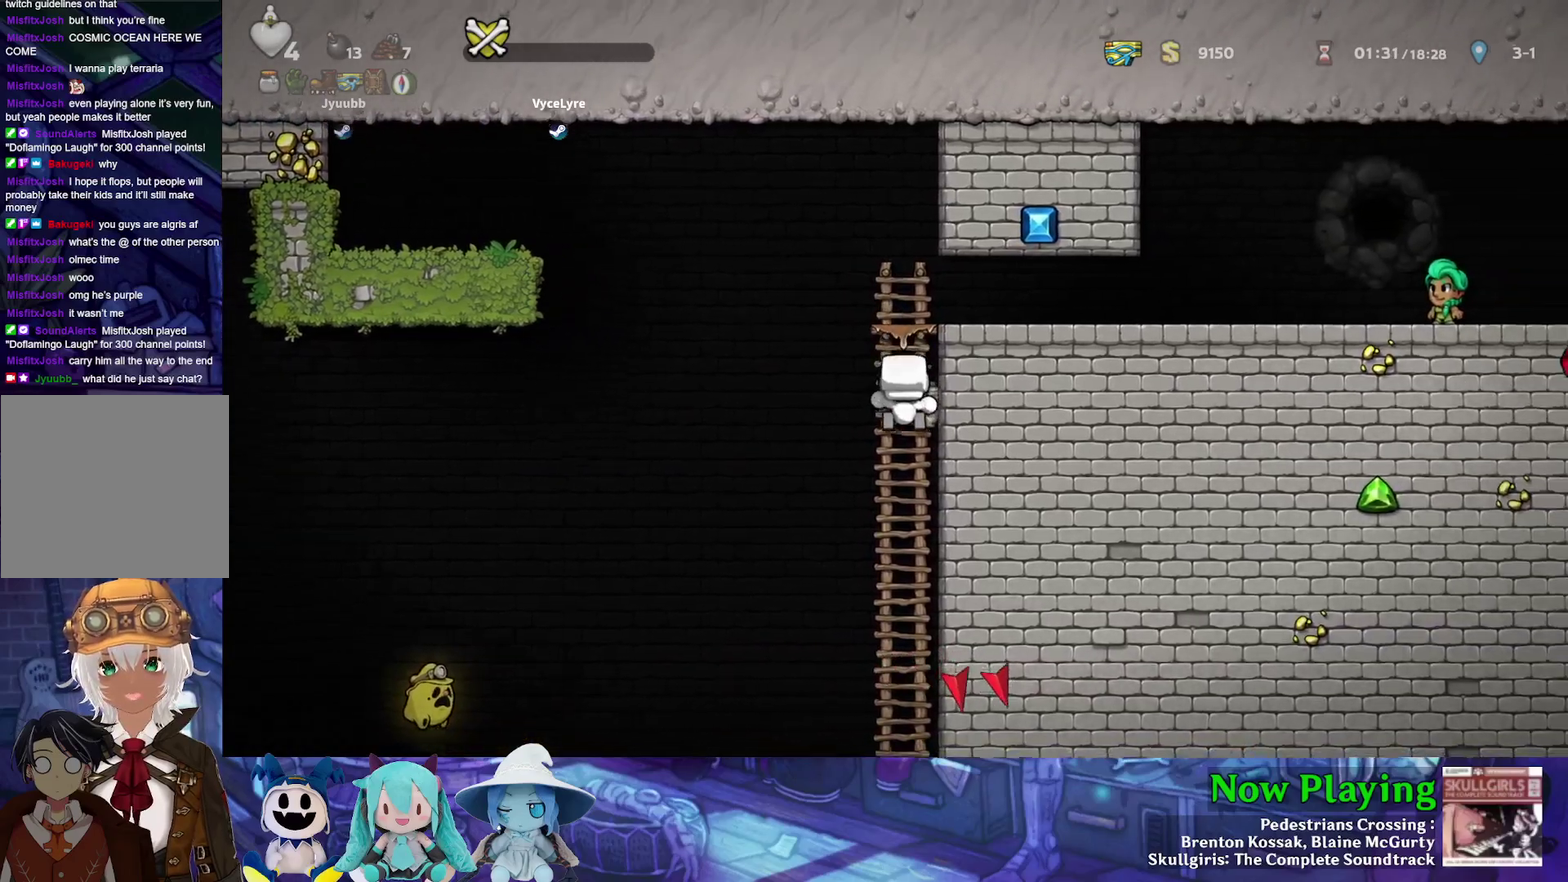
{"dt_ms": 600, "buttons": ["Y", "DPAD_UP"], "left_stick": "center", "right_stick": "center", "events": [[167, "B", "down"], [267, "B", "up"], [283, "DPAD_DOWN", "up"], [500, "DPAD_UP", "down"]]}
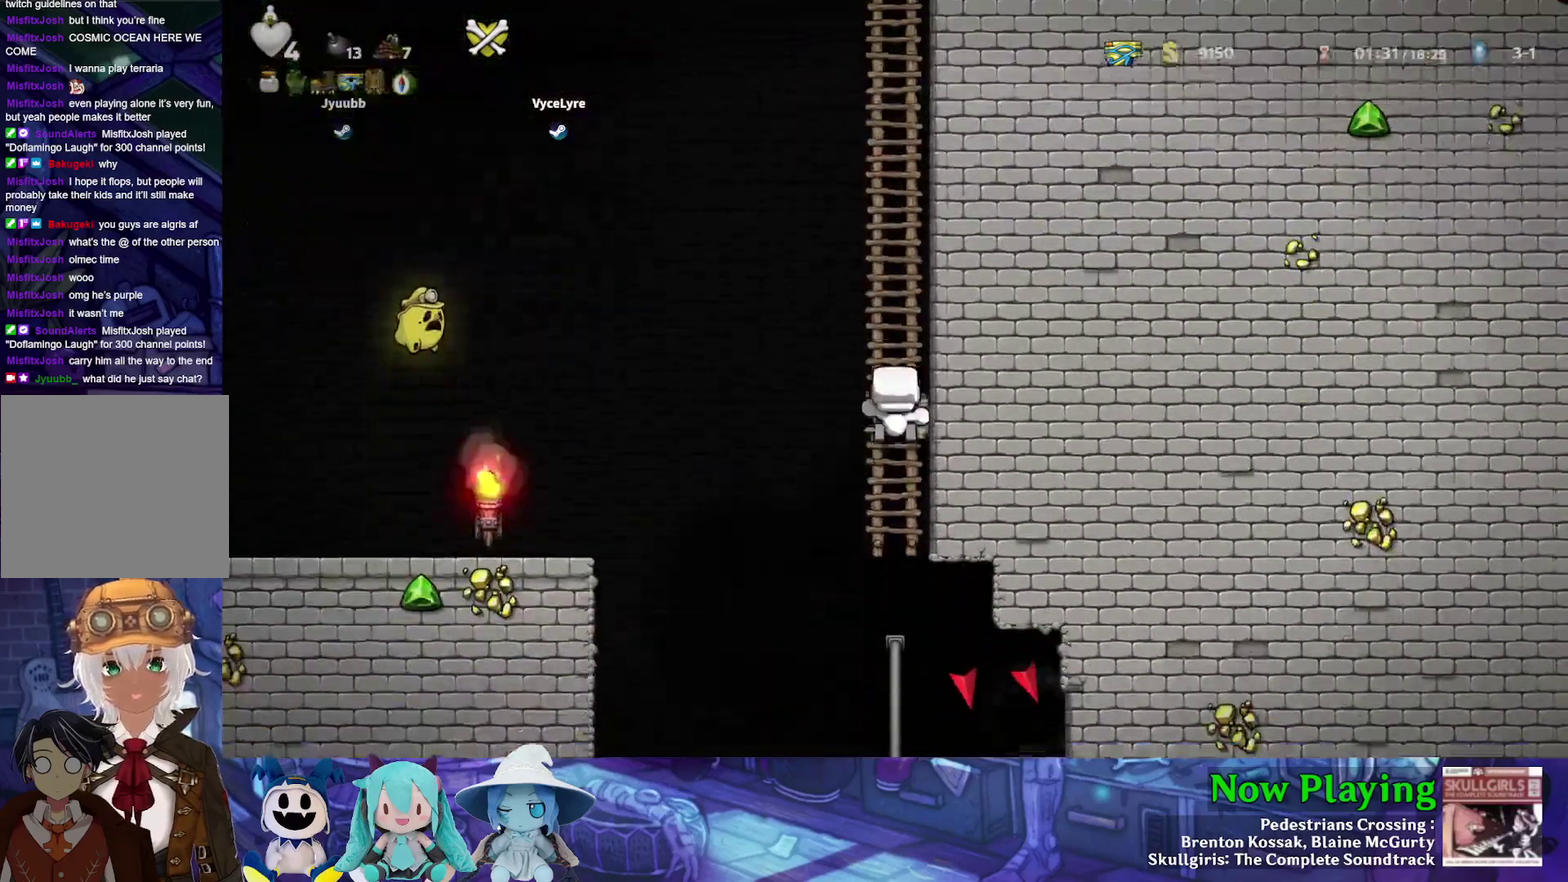
{"dt_ms": 500, "buttons": ["Y", "DPAD_DOWN"], "left_stick": "center", "right_stick": "center", "events": [[17, "DPAD_UP", "up"], [33, "DPAD_DOWN", "down"], [367, "B", "down"], [500, "B", "up"]]}
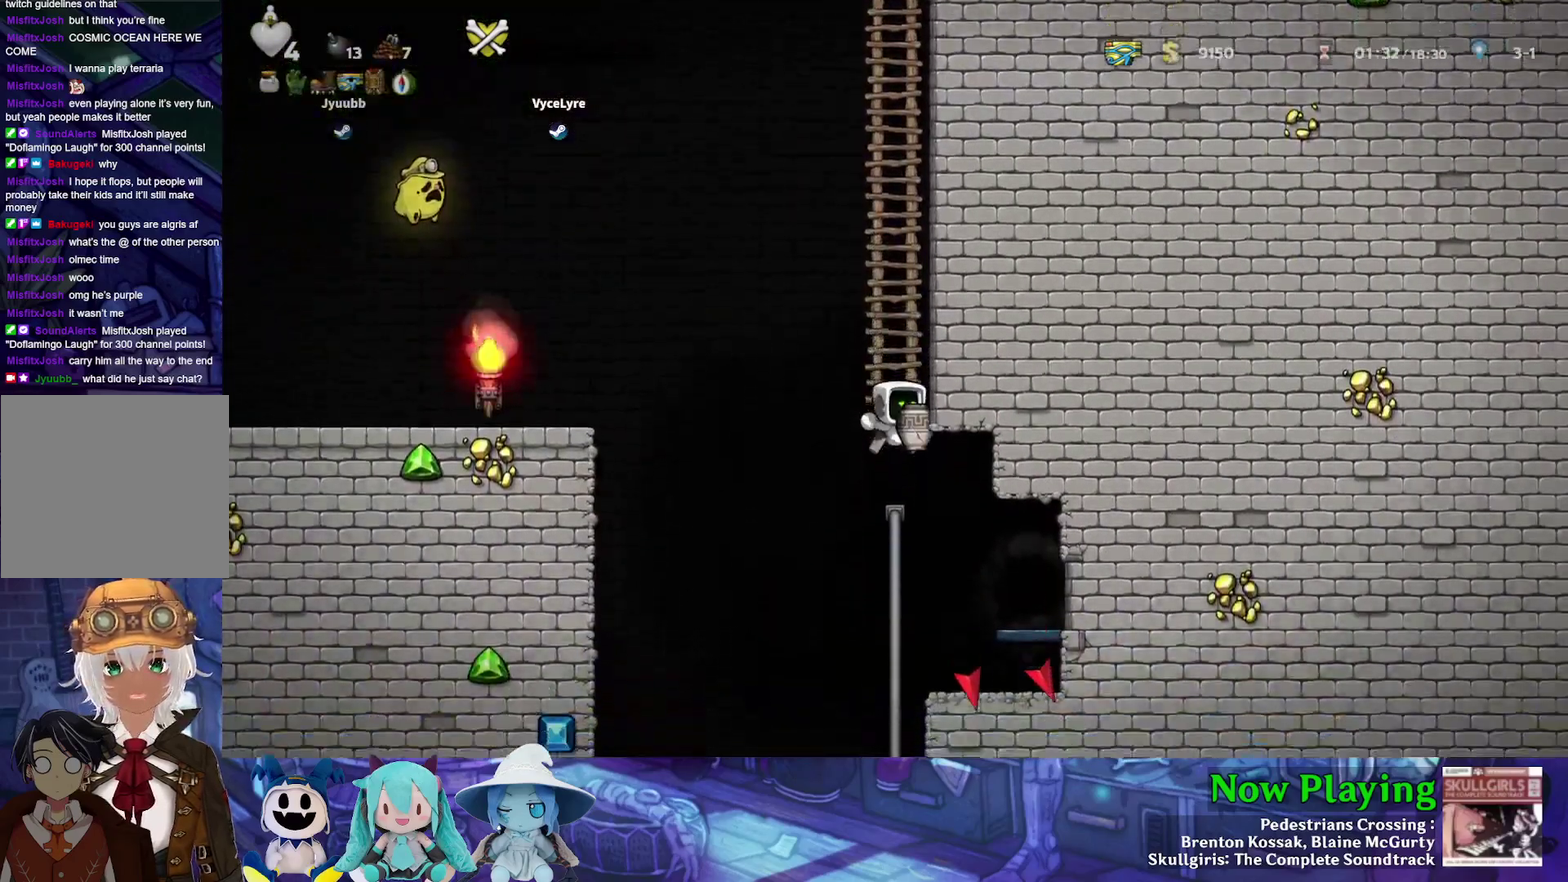
{"dt_ms": 500, "buttons": ["Y", "DPAD_DOWN"], "left_stick": "center", "right_stick": "center", "events": [[17, "DPAD_DOWN", "up"], [400, "DPAD_UP", "down"], [450, "DPAD_UP", "up"], [467, "DPAD_DOWN", "down"]]}
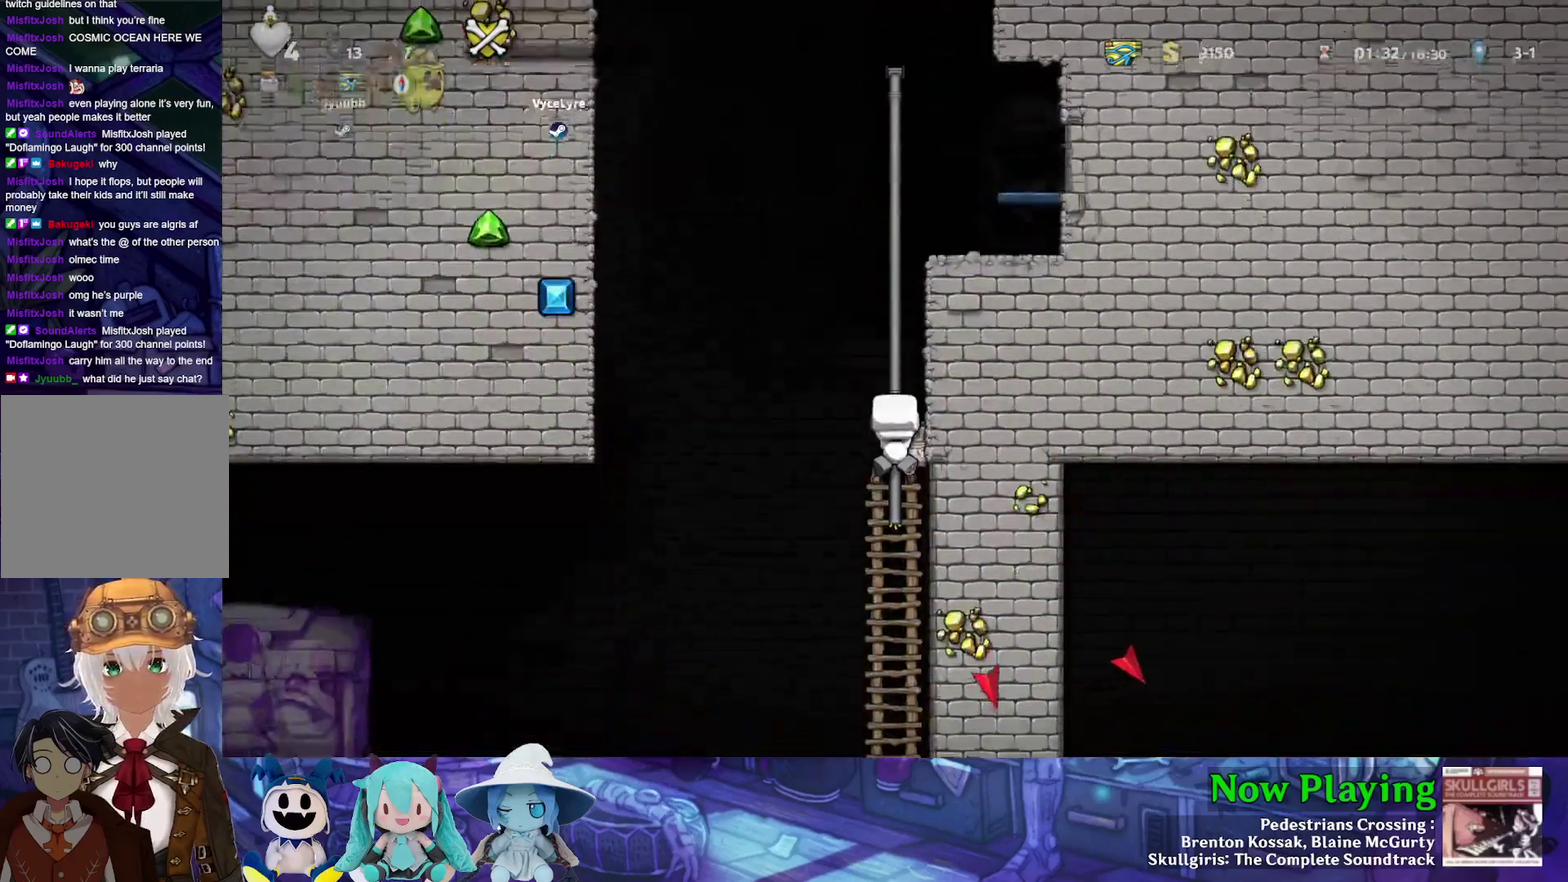
{"dt_ms": 600, "buttons": ["Y"], "left_stick": "center", "right_stick": "center", "events": [[300, "DPAD_DOWN", "up"]]}
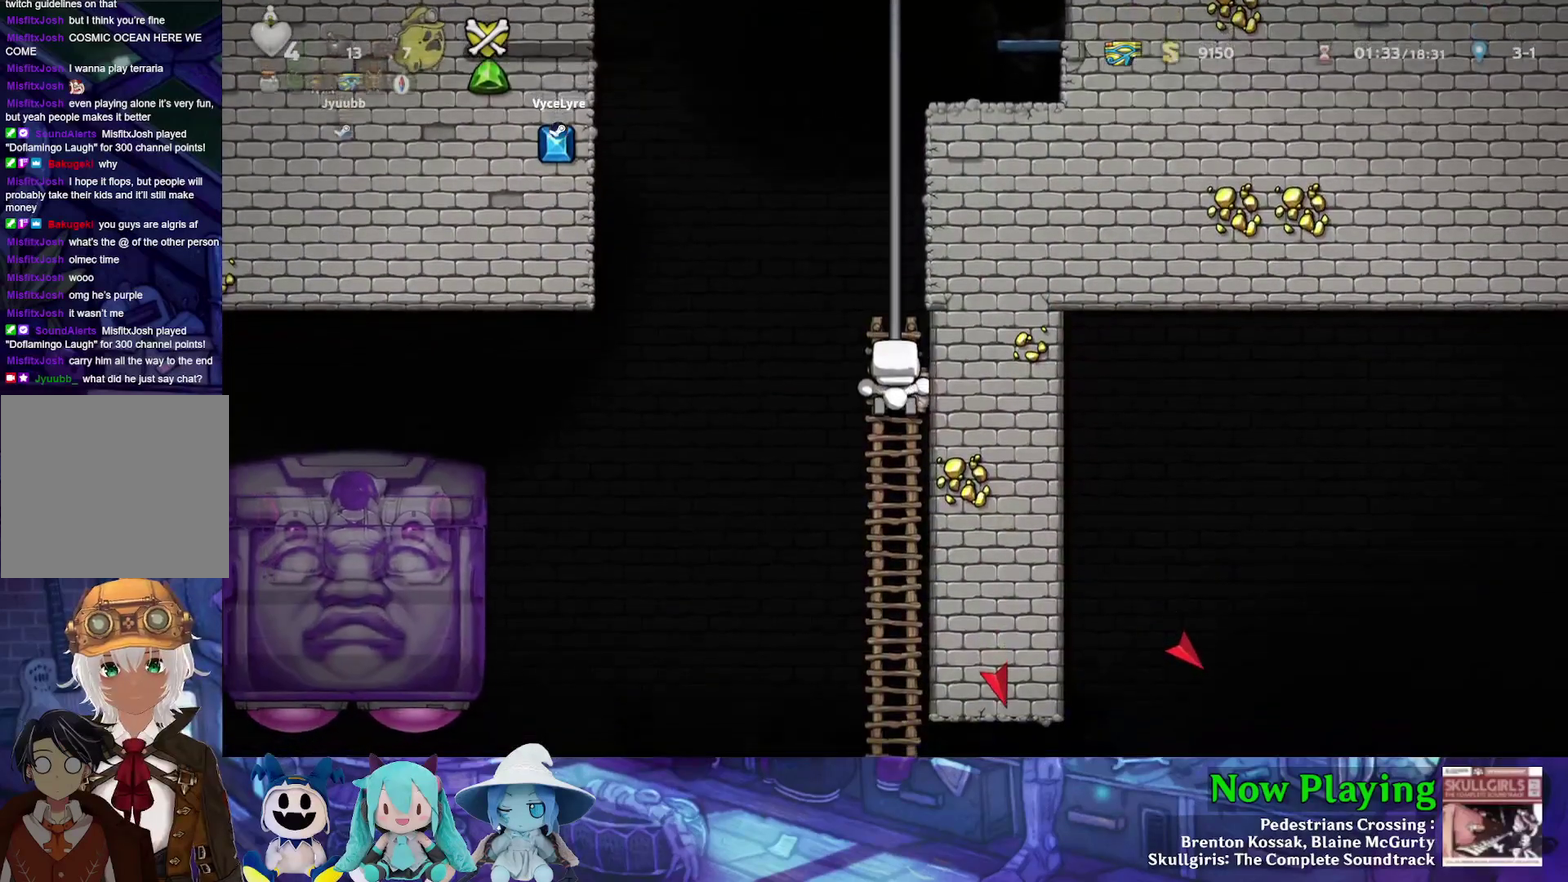
{"dt_ms": 600, "buttons": ["Y", "DPAD_DOWN"], "left_stick": "center", "right_stick": "center", "events": [[300, "DPAD_DOWN", "down"], [367, "DPAD_DOWN", "up"], [567, "DPAD_DOWN", "down"]]}
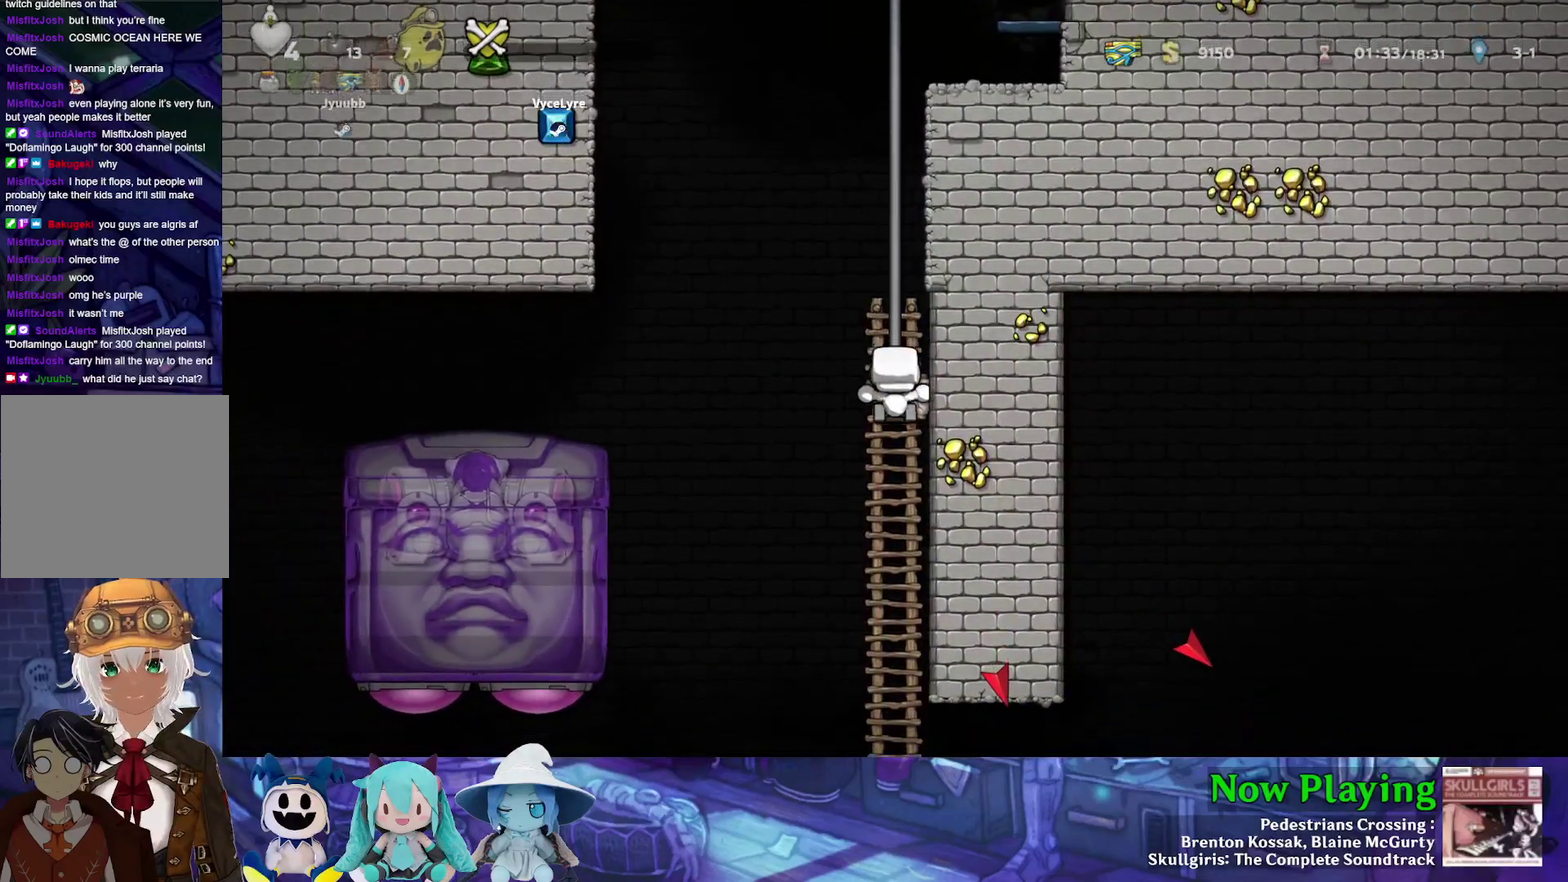
{"dt_ms": 400, "buttons": ["Y", "DPAD_LEFT"], "left_stick": "center", "right_stick": "center", "events": [[117, "DPAD_DOWN", "up"], [150, "DPAD_LEFT", "down"], [217, "B", "down"], [400, "B", "up"]]}
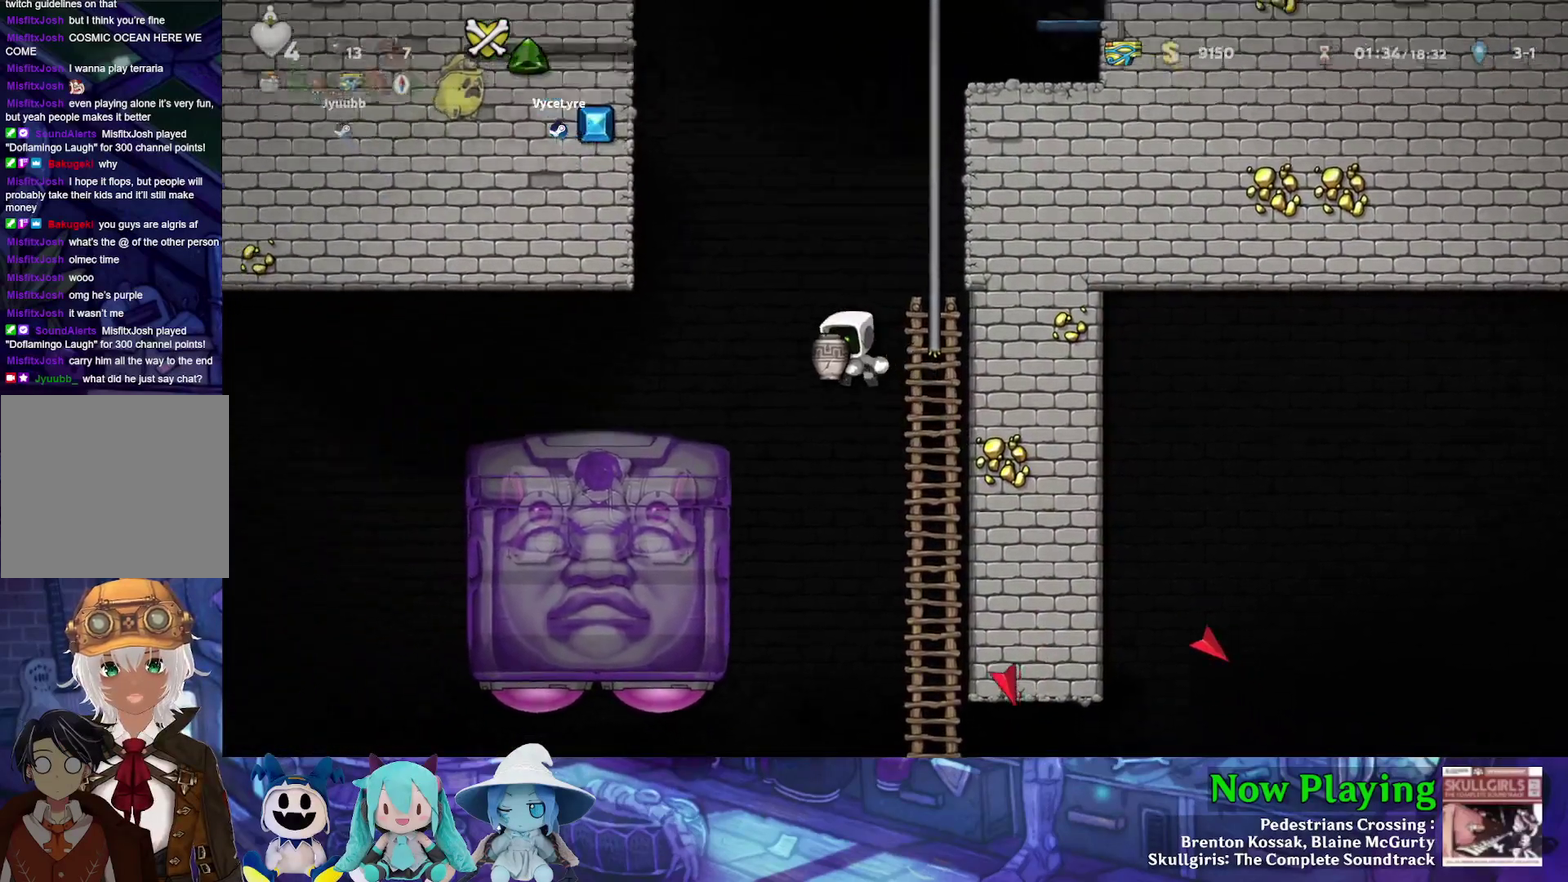
{"dt_ms": 500, "buttons": [], "left_stick": "center", "right_stick": "center", "events": [[383, "Y", "up"], [400, "DPAD_LEFT", "up"]]}
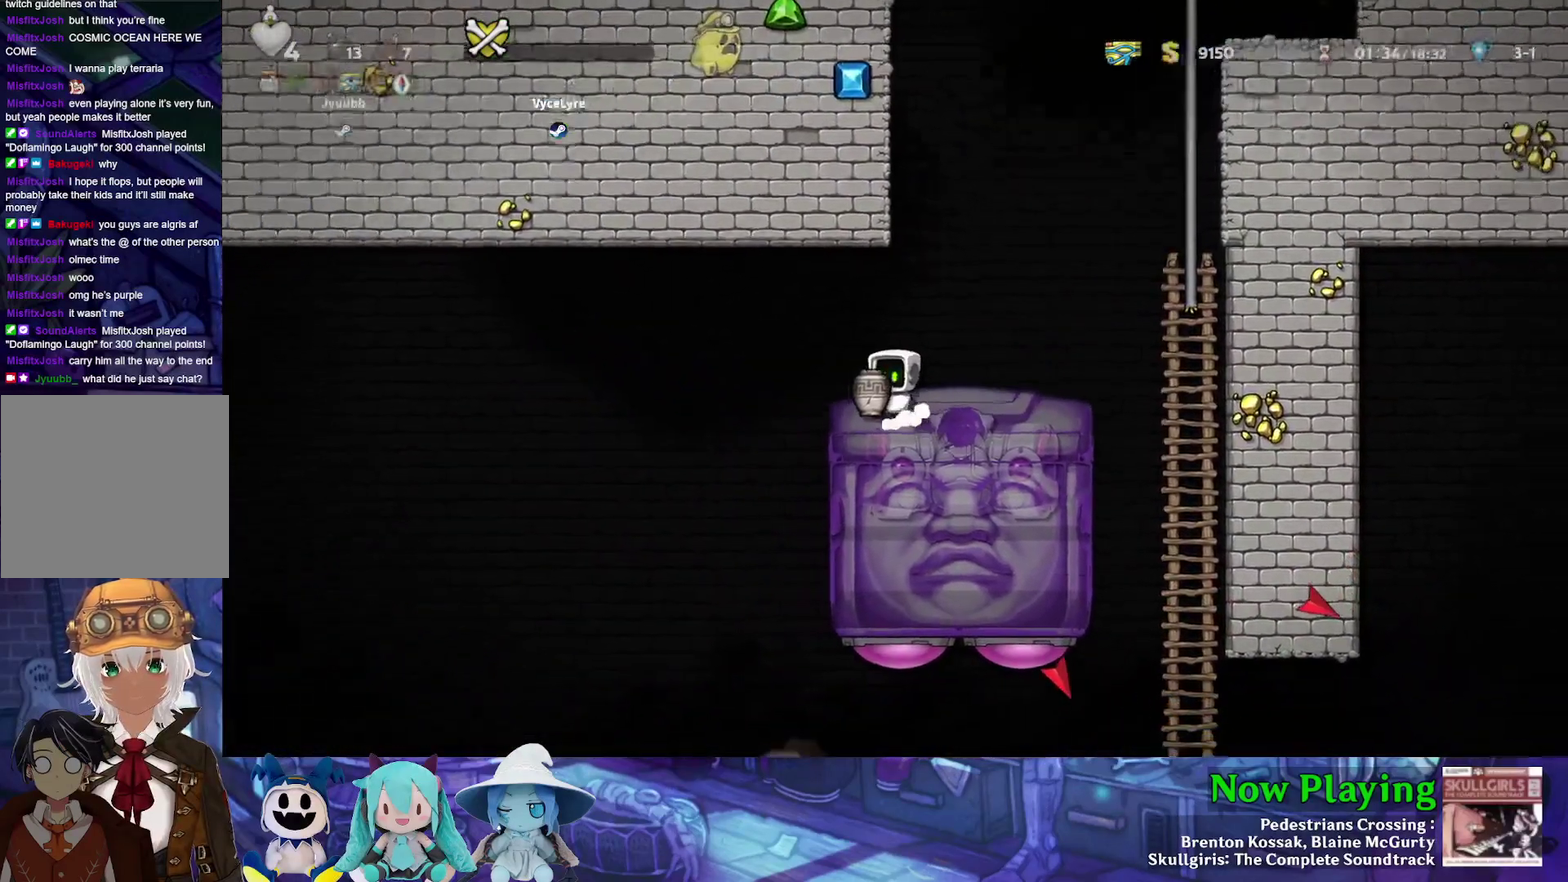
{"dt_ms": 500, "buttons": ["DPAD_DOWN"], "left_stick": "center", "right_stick": "center", "events": [[17, "DPAD_RIGHT", "down"], [100, "DPAD_RIGHT", "up"], [150, "DPAD_DOWN", "down"]]}
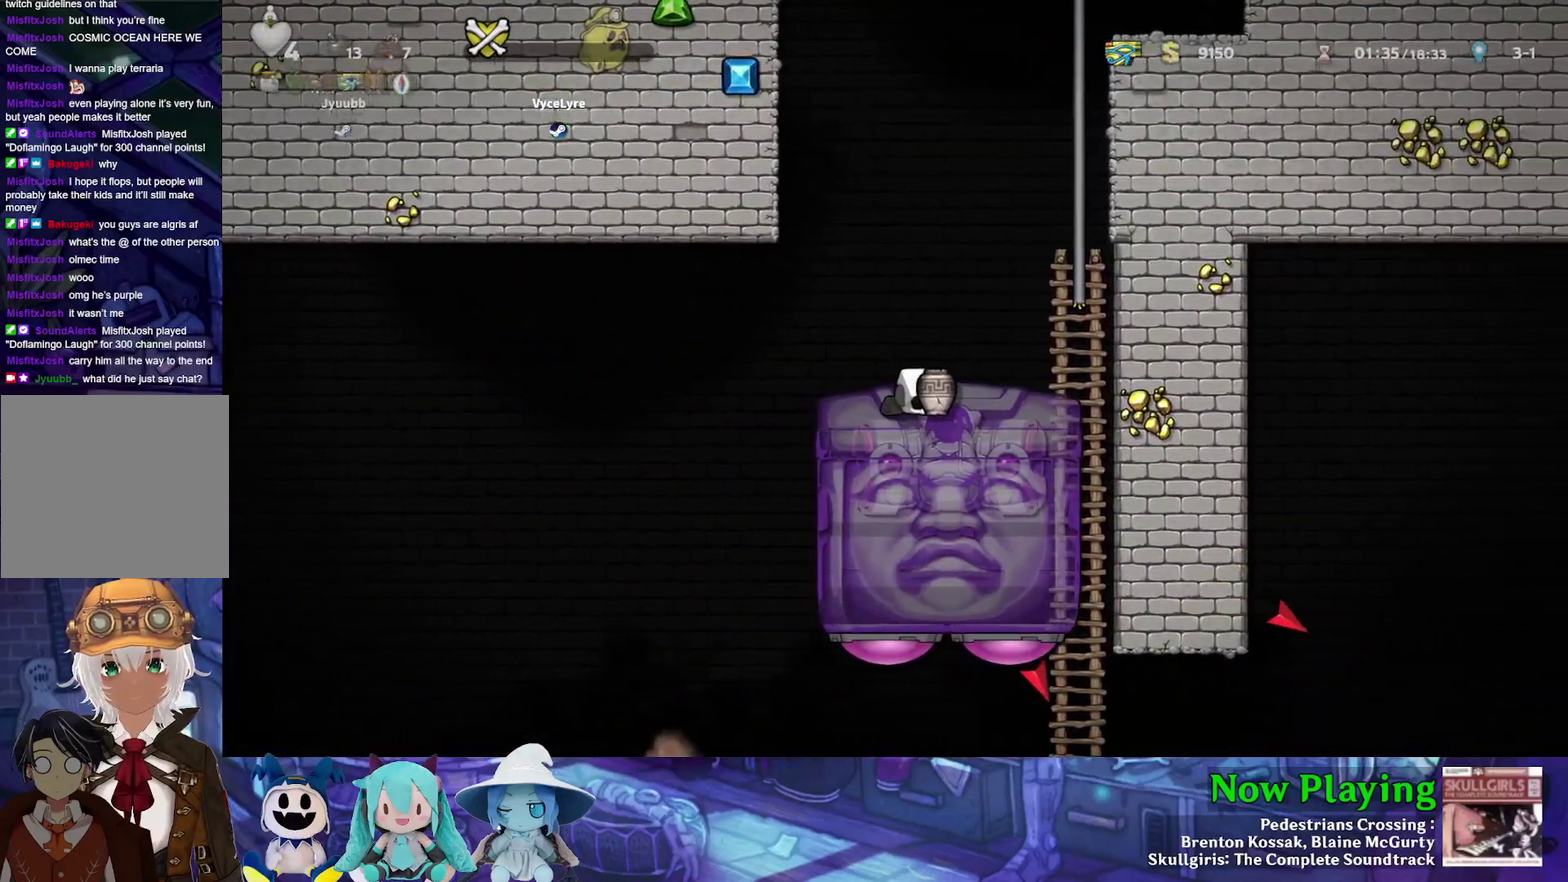
{"dt_ms": 500, "buttons": ["DPAD_DOWN"], "left_stick": "center", "right_stick": "center", "events": []}
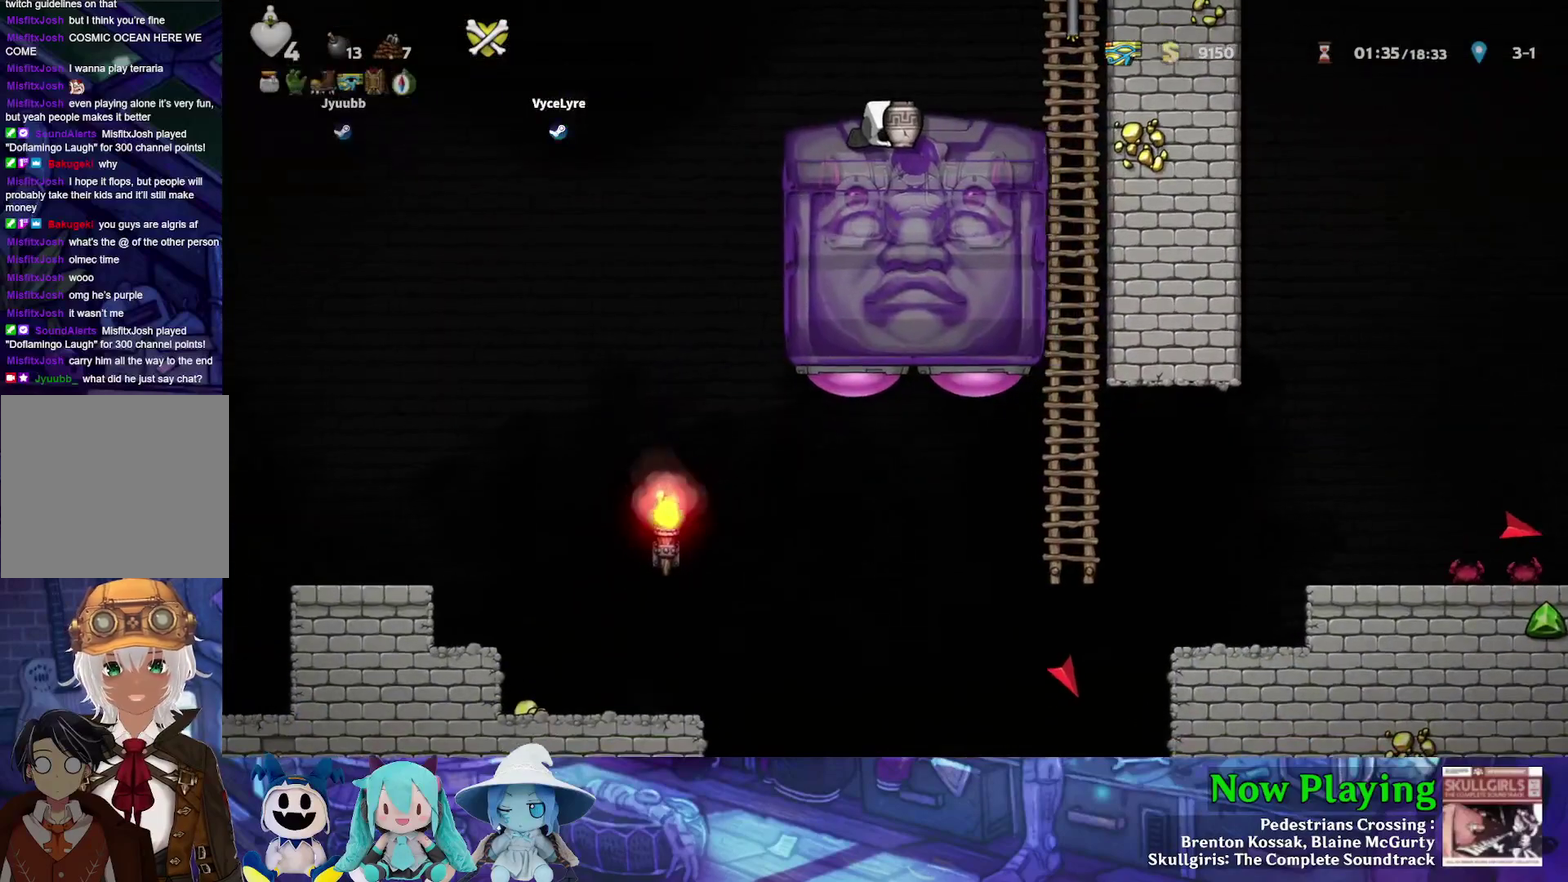
{"dt_ms": 400, "buttons": [], "left_stick": "center", "right_stick": "center", "events": [[400, "DPAD_DOWN", "up"]]}